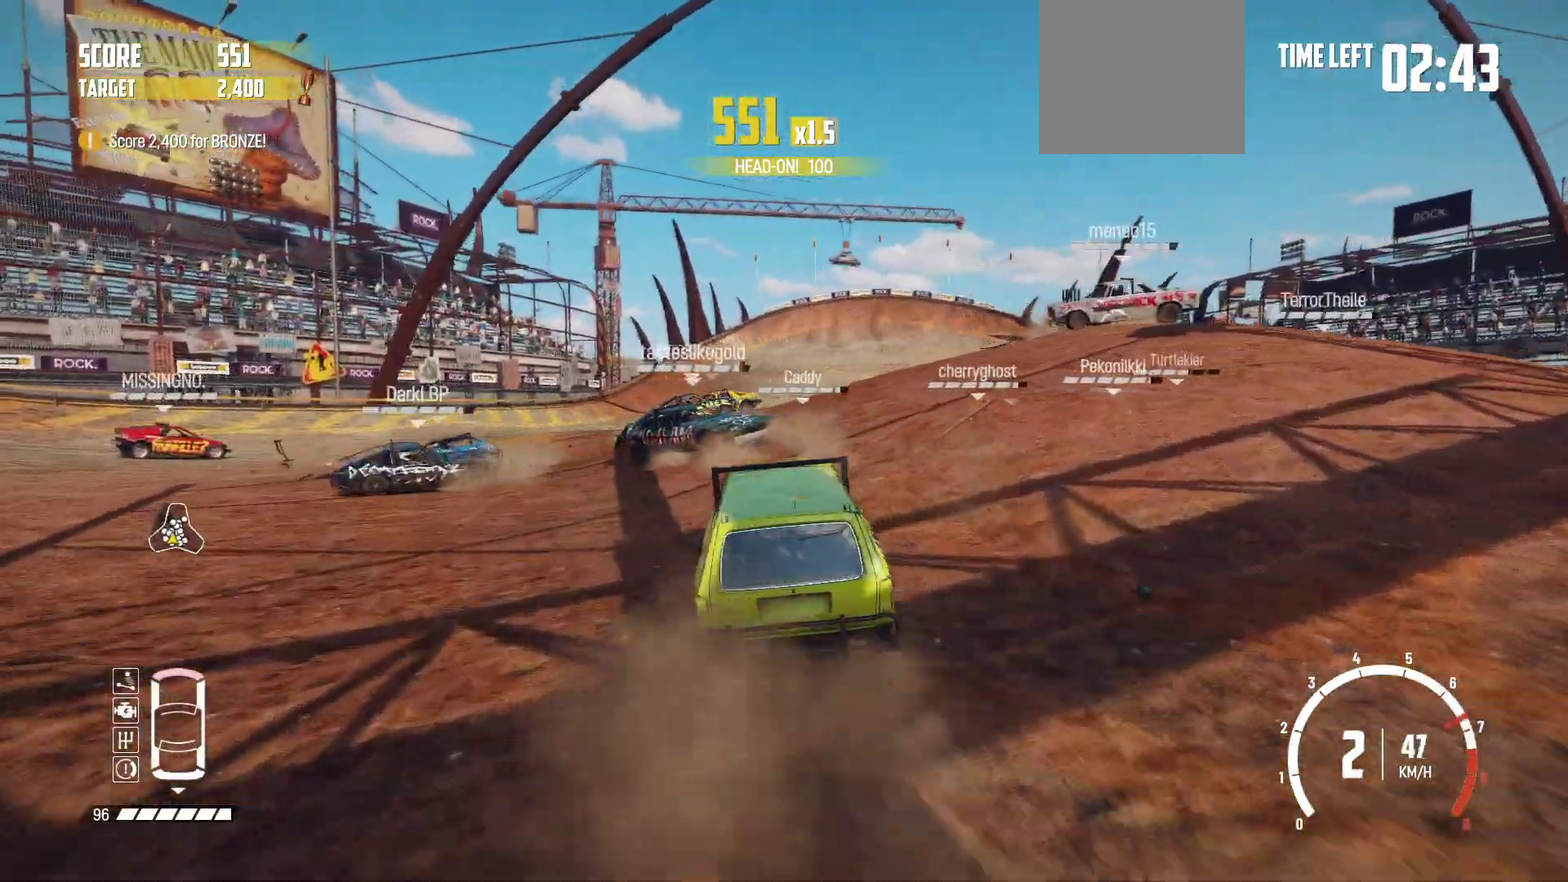
Gameplay with a controller (Xbox layout); each line is a JSON object with the inputs held at the frame after it (dt_ms = milliseconds from this image to that frame). "events" lists button and stick changes between this image and that frame as [ms after this image, input, new state], when the widget could be followed in between. Not read: L3 R3 right_stick.
{"dt_ms": 600, "buttons": ["R2"], "left_stick": "right", "events": [[34, "left_stick", "left"], [117, "R2", "up"], [184, "R2", "down"], [367, "R2", "up"], [434, "left_stick", "center"], [484, "left_stick", "right"], [567, "R2", "down"]]}
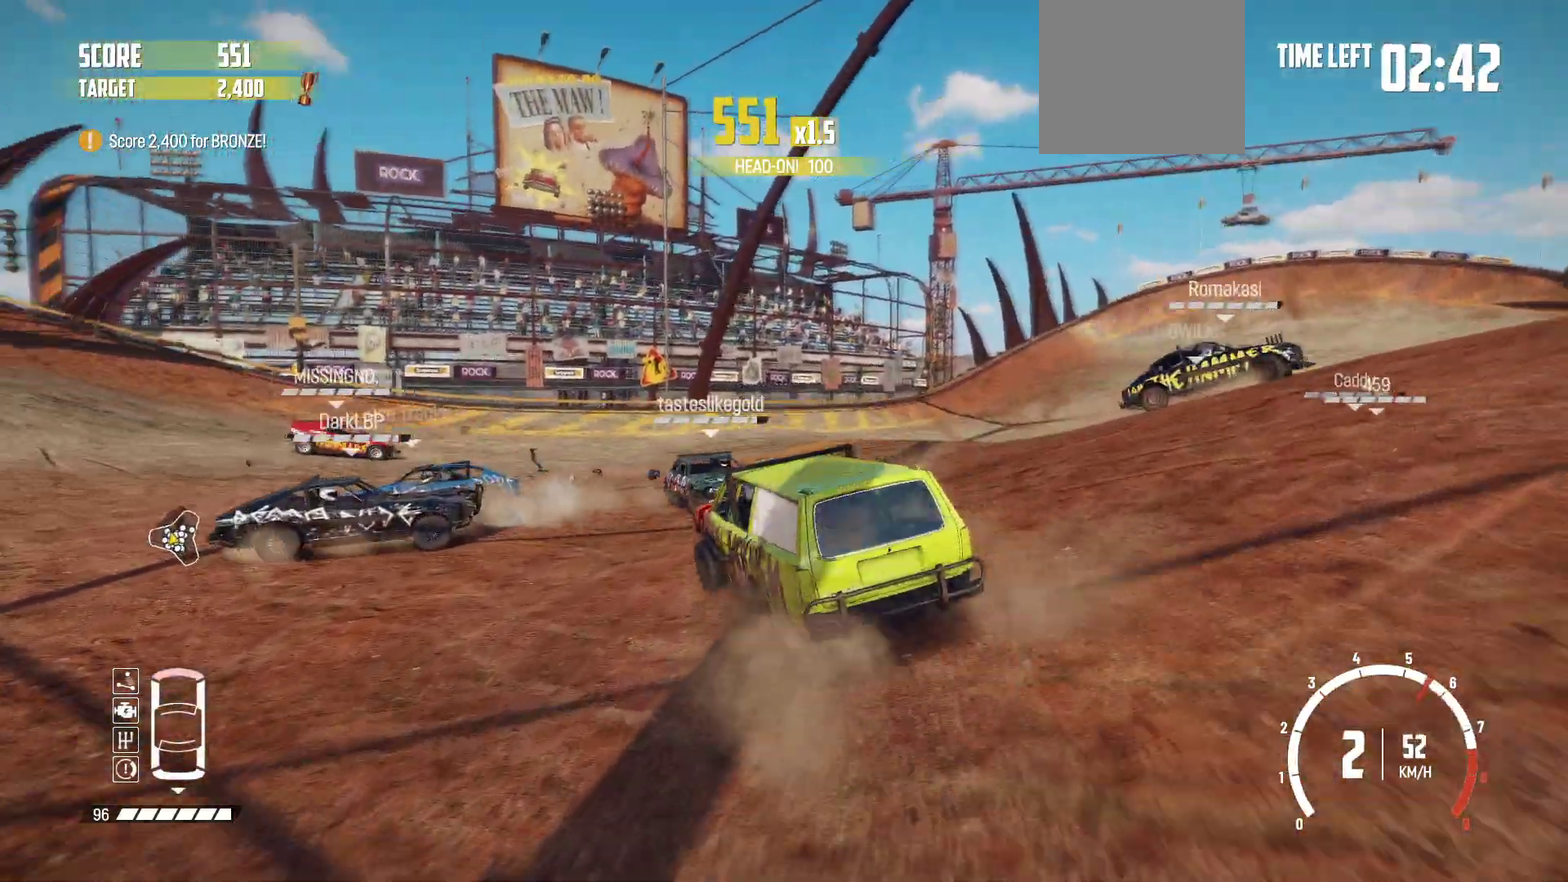
{"dt_ms": 400, "buttons": [], "left_stick": "left", "events": [[134, "R2", "up"], [184, "R2", "down"], [184, "left_stick", "center"], [317, "left_stick", "left"], [384, "R2", "up"]]}
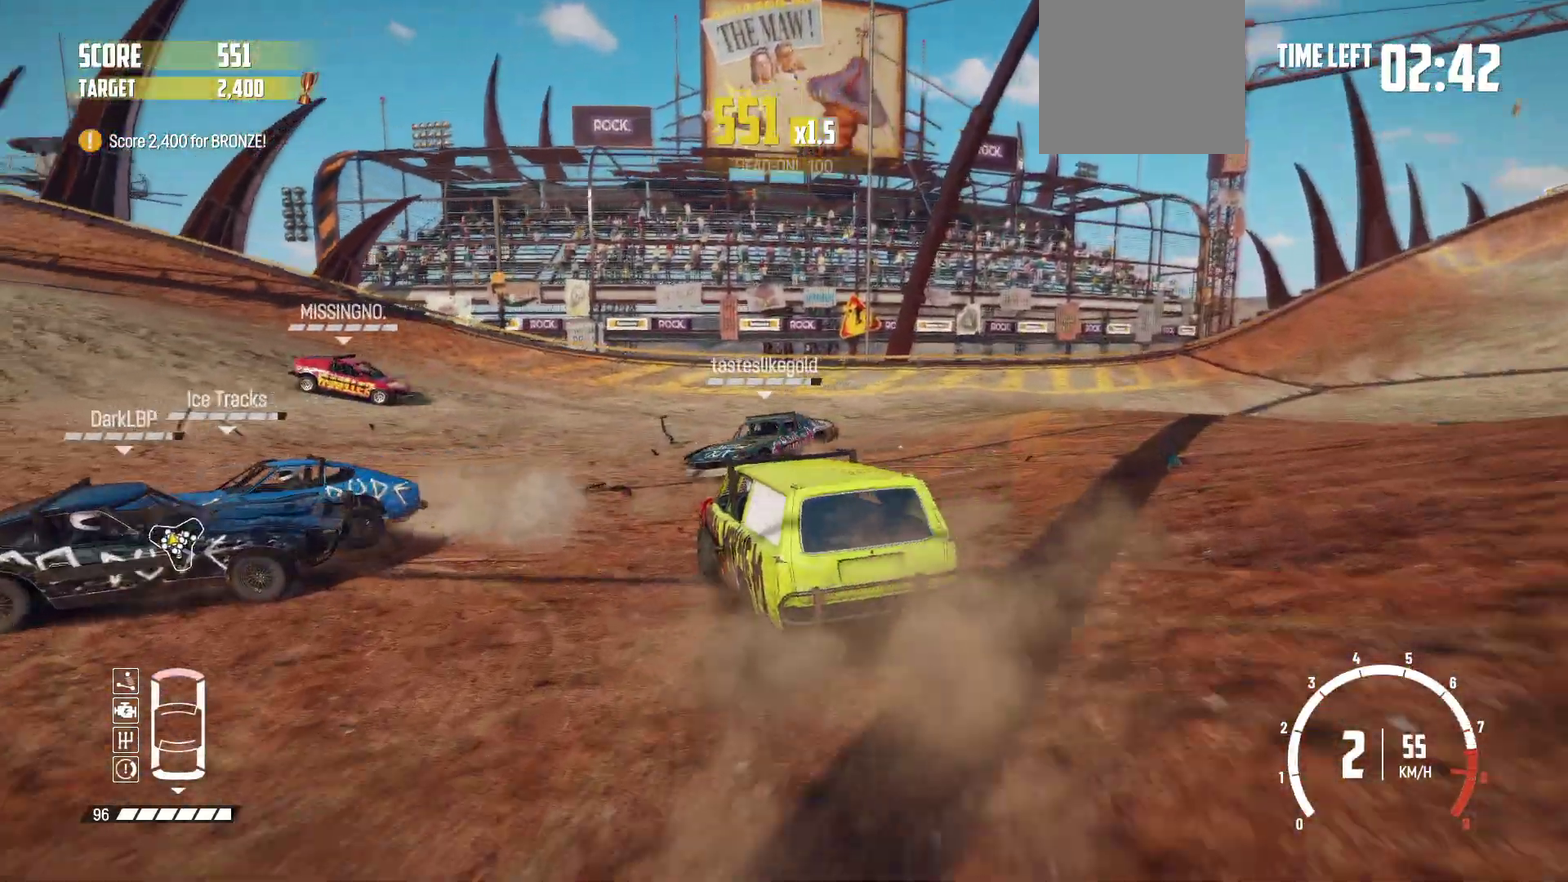
{"dt_ms": 600, "buttons": ["B"], "left_stick": "left", "events": [[34, "R2", "down"], [167, "R2", "up"], [334, "B", "down"]]}
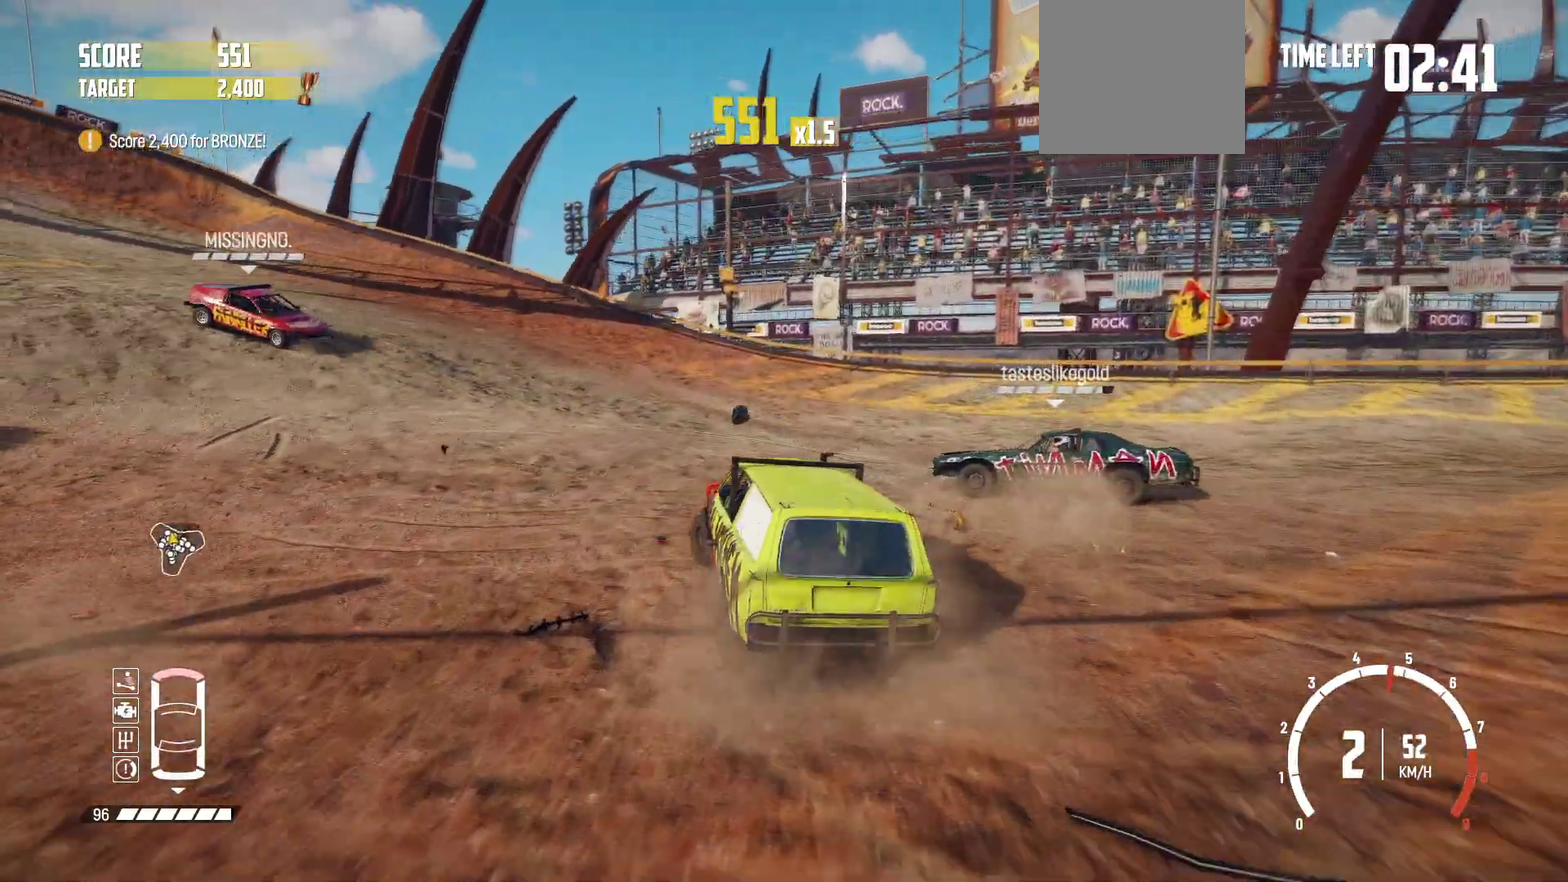
{"dt_ms": 300, "buttons": ["B", "L2"], "left_stick": "left", "events": [[217, "L2", "down"]]}
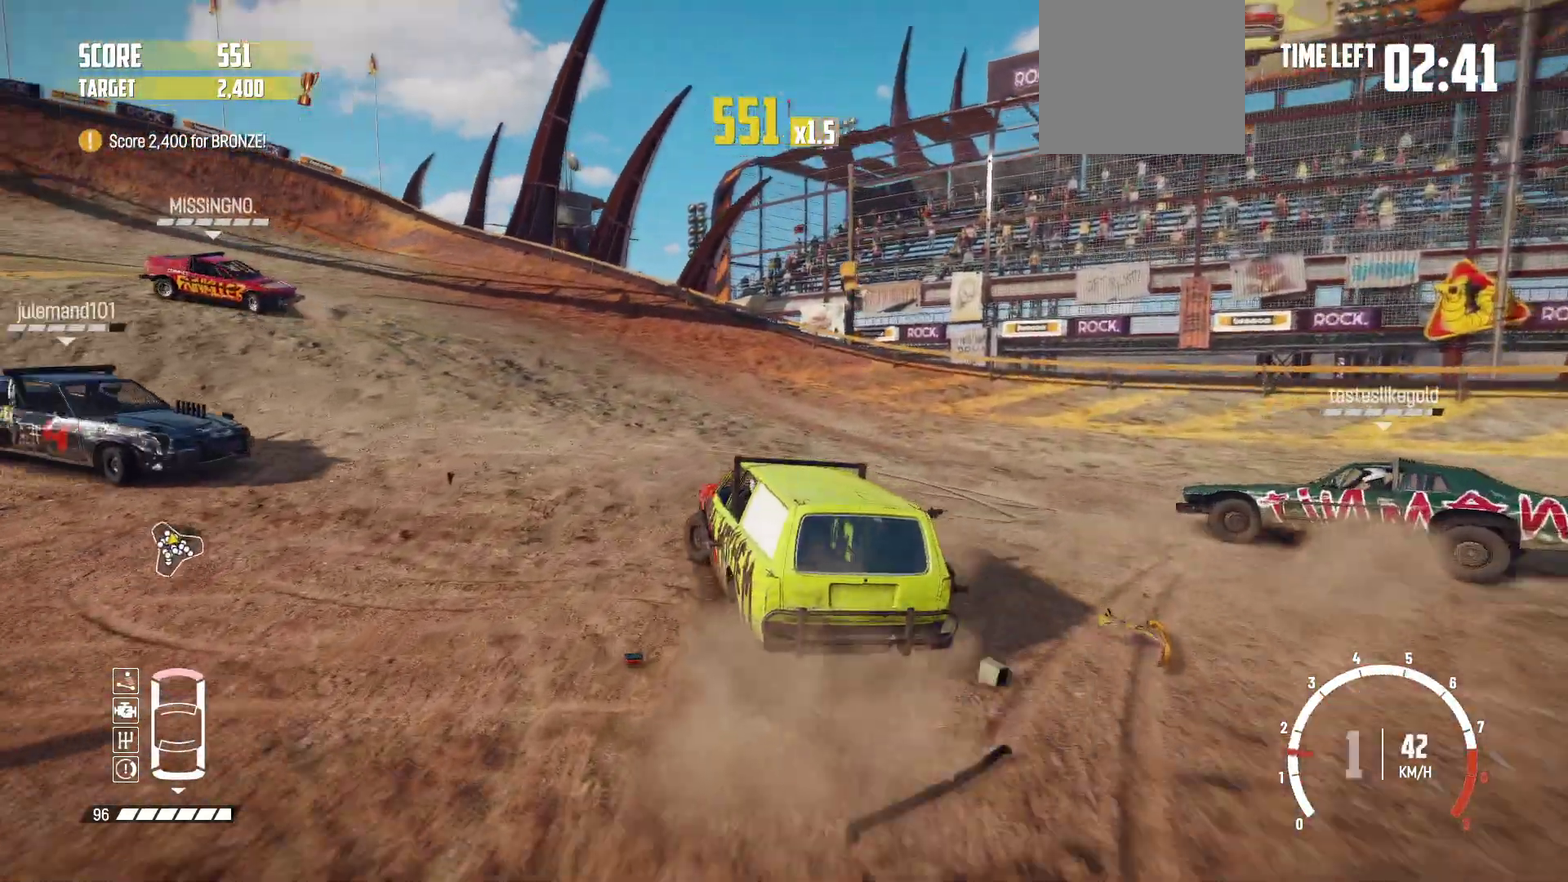
{"dt_ms": 800, "buttons": ["R2"], "left_stick": "center", "events": [[84, "L2", "up"], [134, "R2", "down"], [167, "B", "up"], [784, "left_stick", "center"]]}
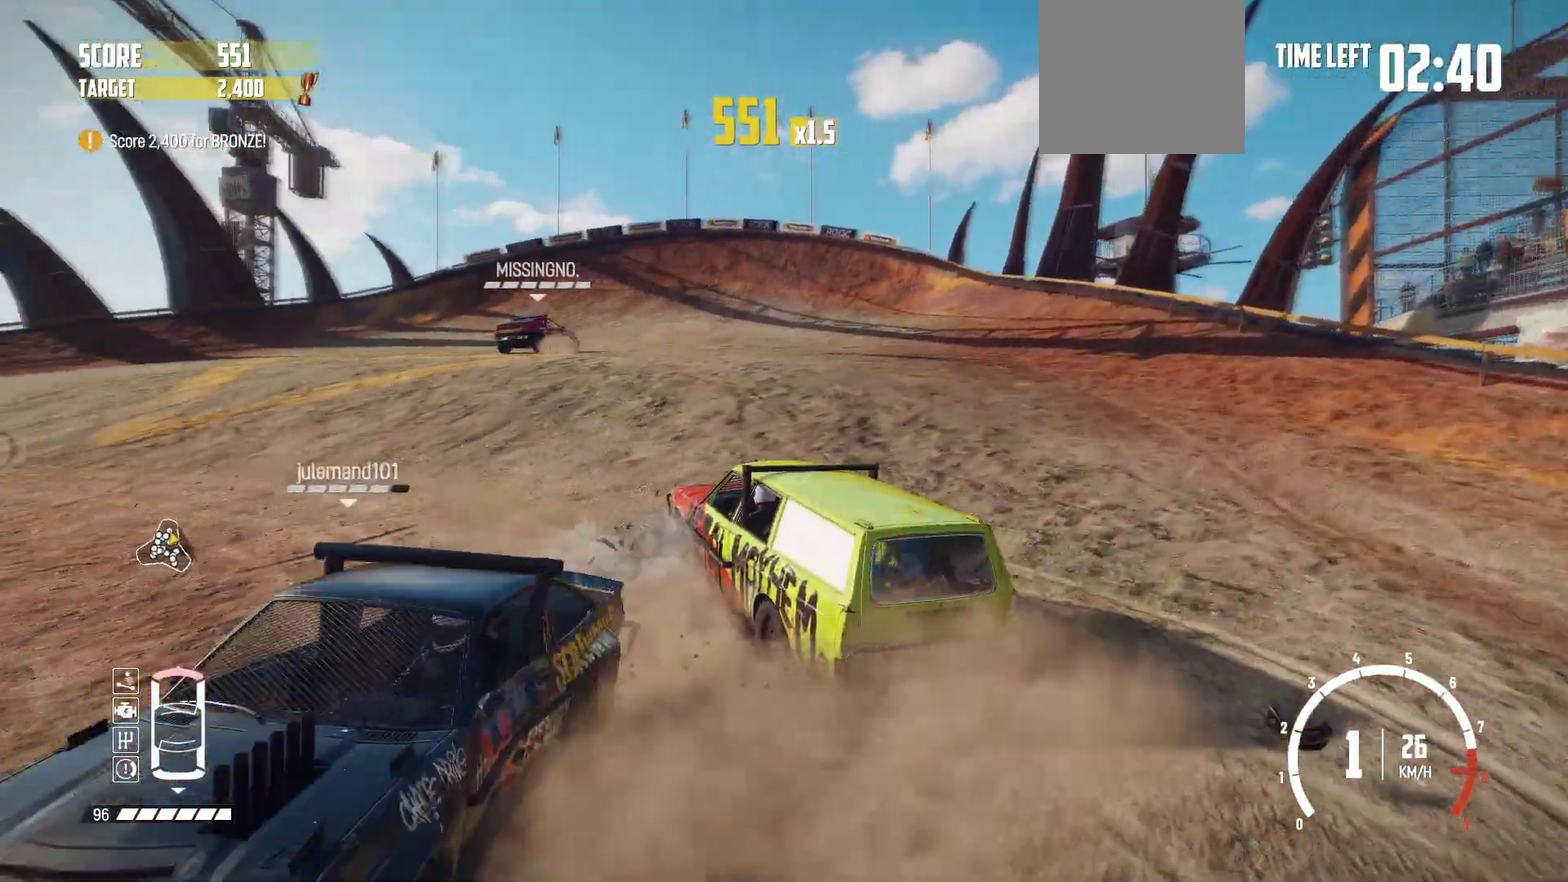
{"dt_ms": 400, "buttons": ["R2"], "left_stick": "left", "events": [[34, "R2", "up"], [117, "R2", "down"], [167, "left_stick", "left"], [267, "R2", "up"], [334, "R2", "down"]]}
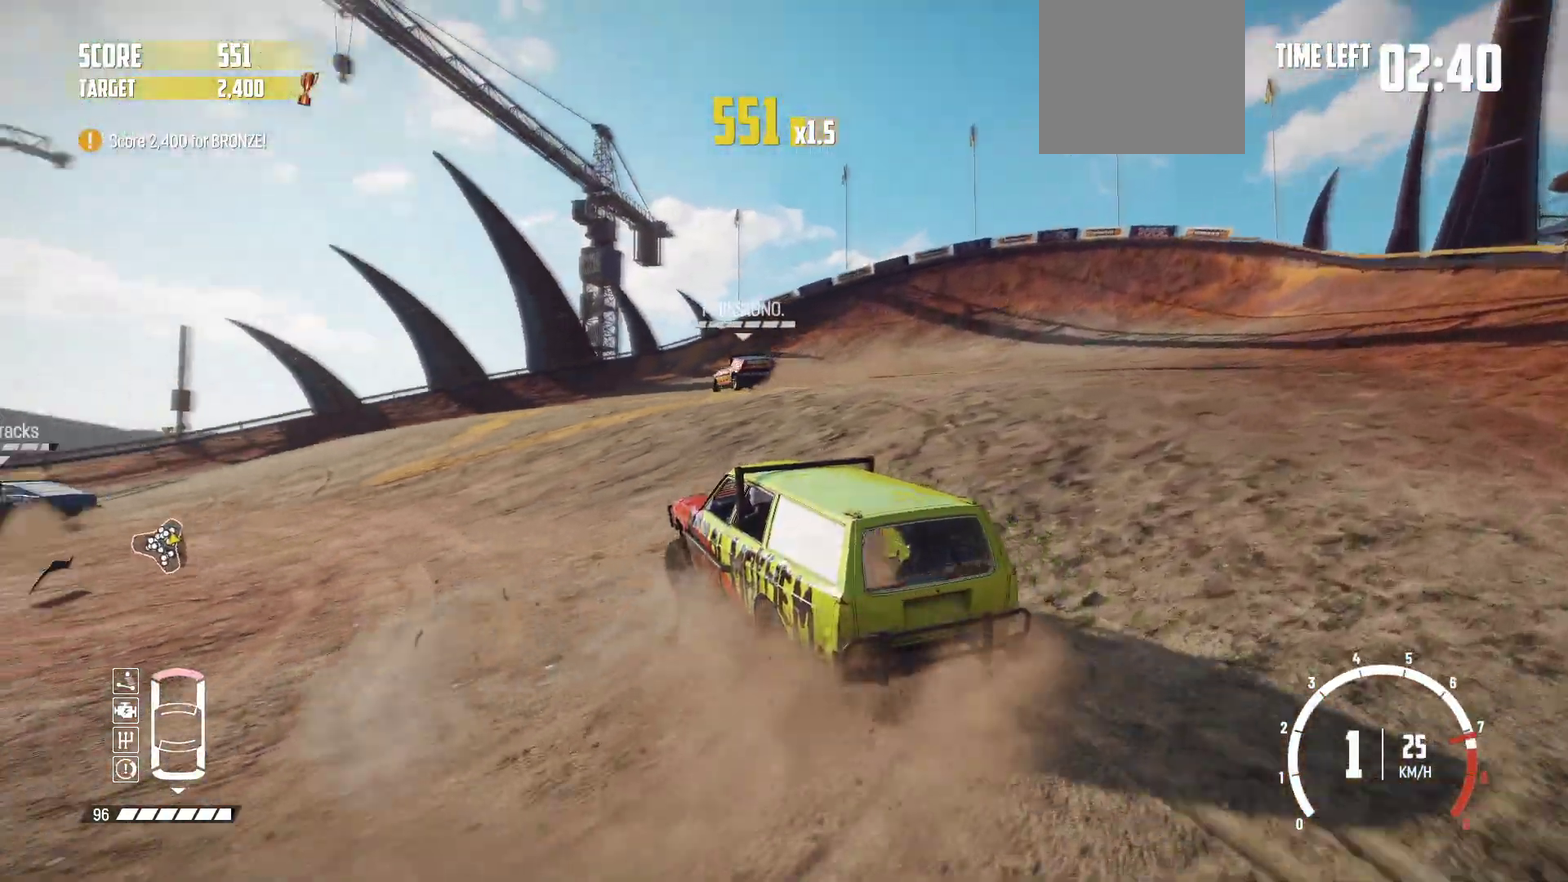
{"dt_ms": 500, "buttons": ["R2"], "left_stick": "center", "events": [[17, "left_stick", "center"], [184, "left_stick", "left"], [284, "R1", "down"], [434, "R1", "up"], [484, "left_stick", "center"]]}
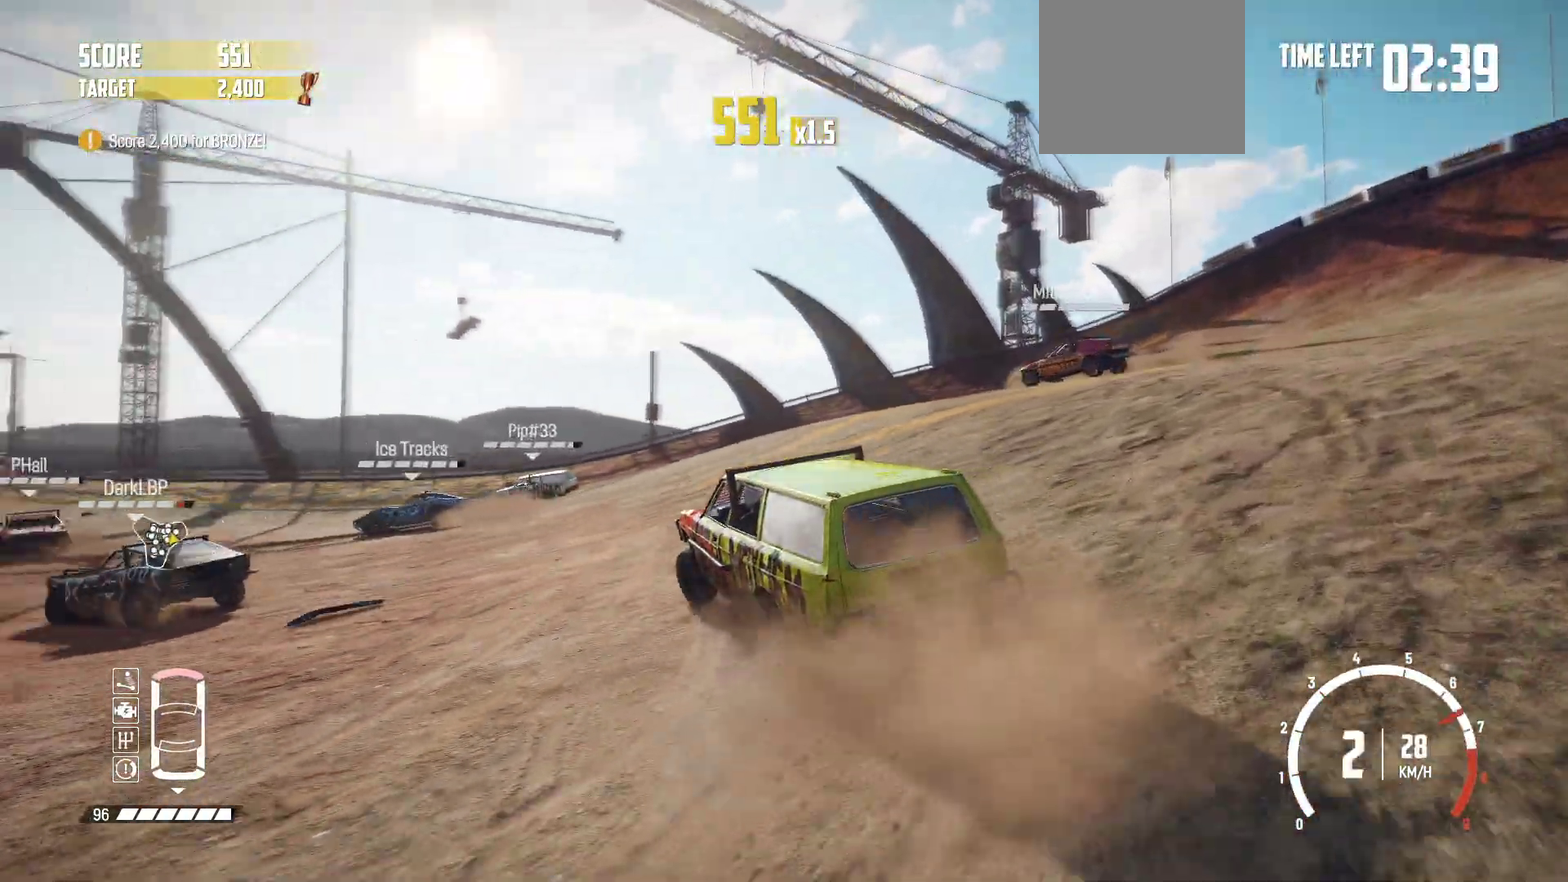
{"dt_ms": 500, "buttons": ["R2"], "left_stick": "center", "events": [[184, "R2", "up"], [217, "left_stick", "left"], [234, "R2", "down"], [384, "R2", "up"], [384, "left_stick", "center"], [434, "R2", "down"]]}
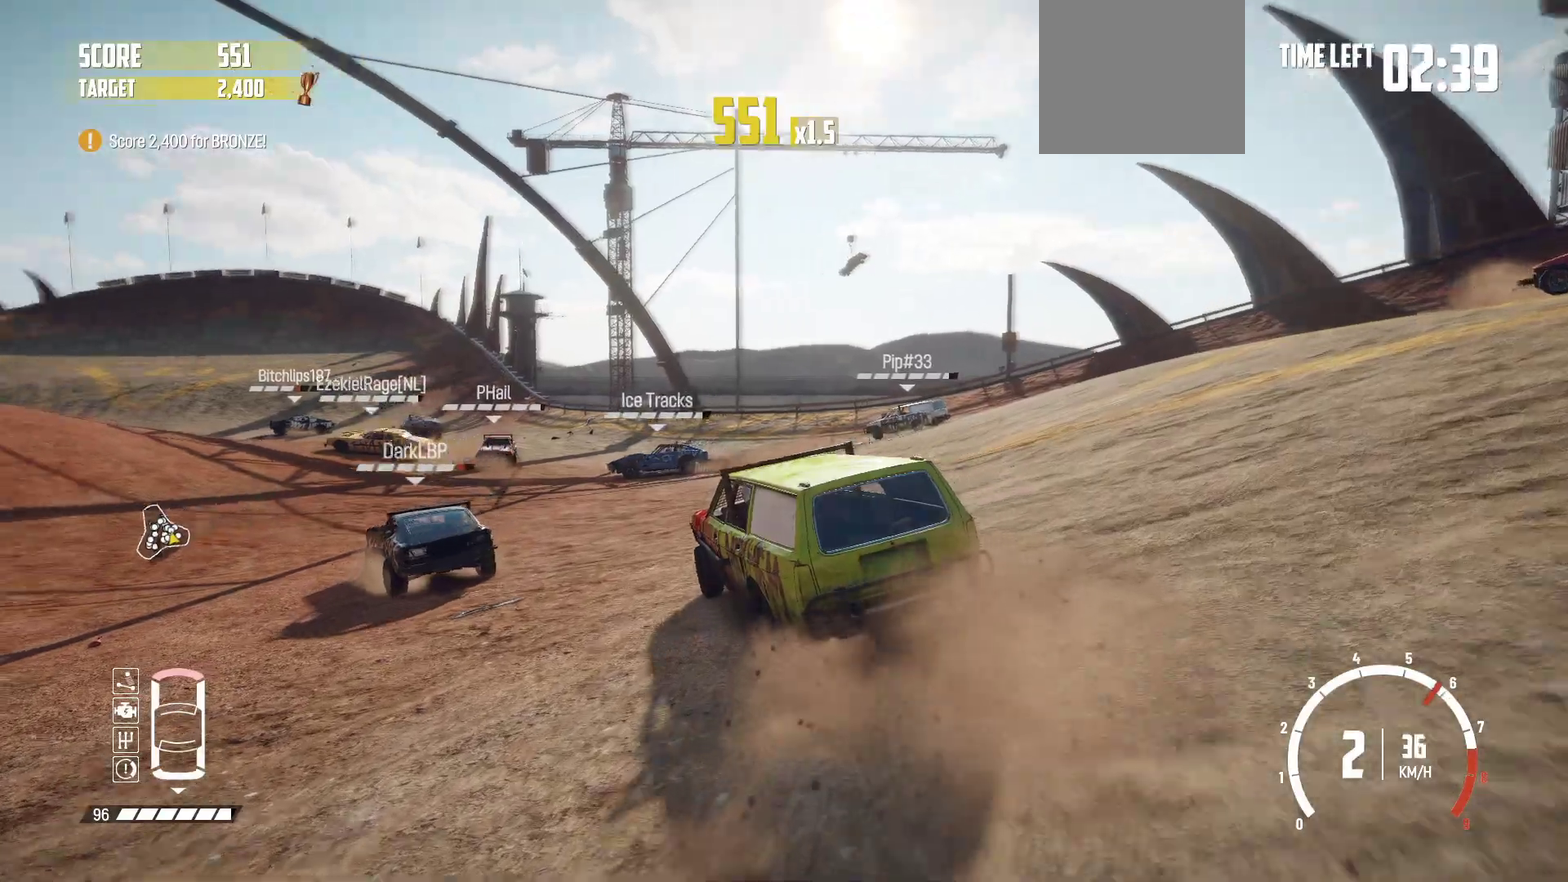
{"dt_ms": 400, "buttons": ["R2"], "left_stick": "right", "events": [[284, "left_stick", "right"]]}
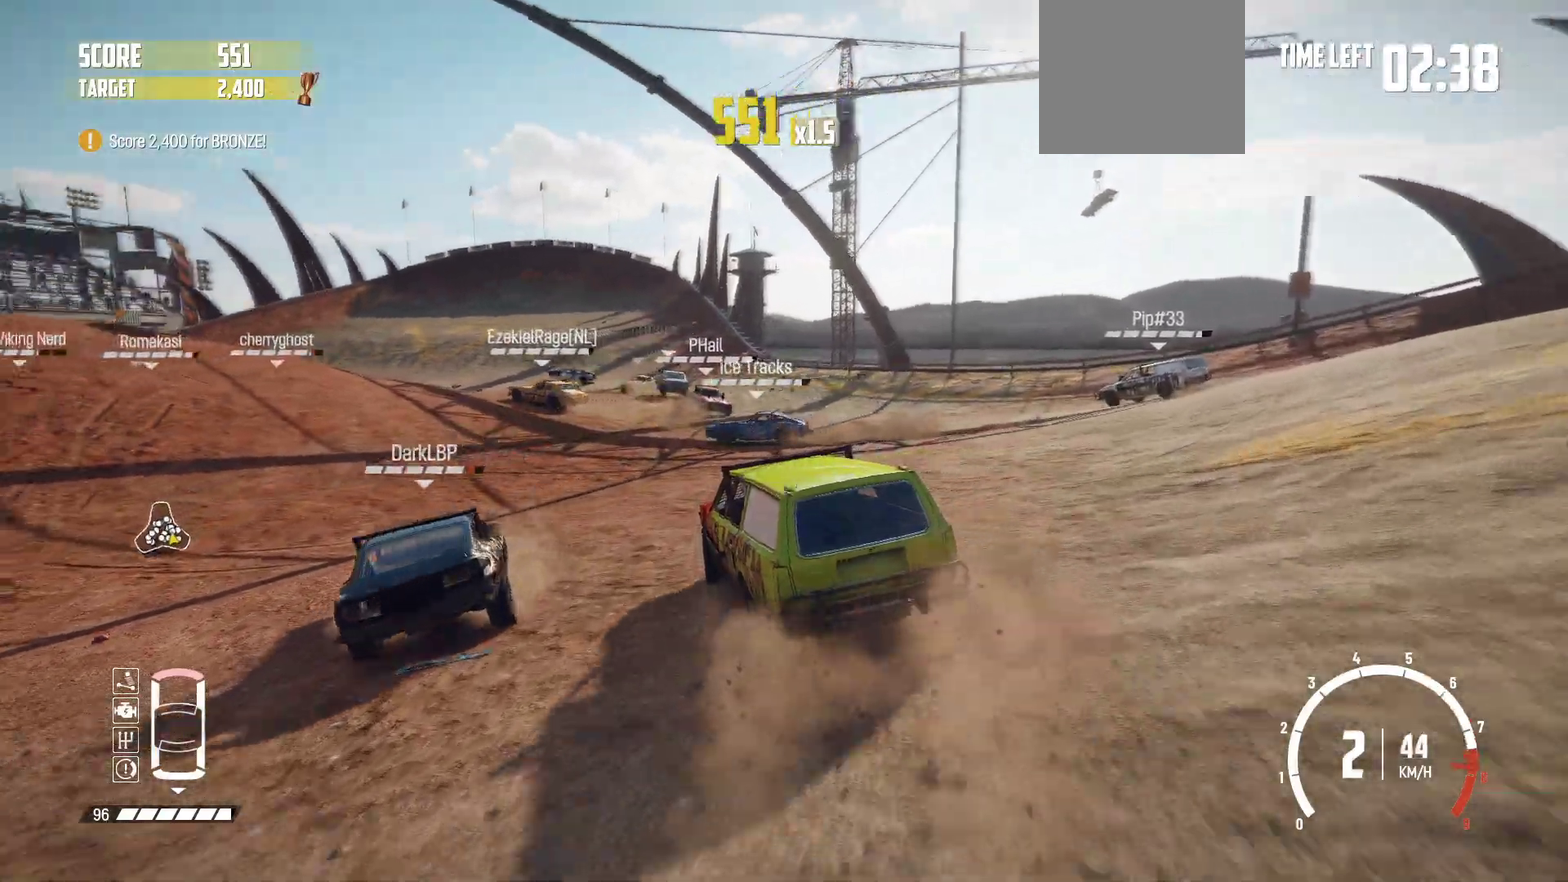
{"dt_ms": 800, "buttons": [], "left_stick": "left", "events": [[617, "R2", "up"], [634, "left_stick", "center"], [667, "R2", "down"], [734, "left_stick", "left"], [784, "R2", "up"]]}
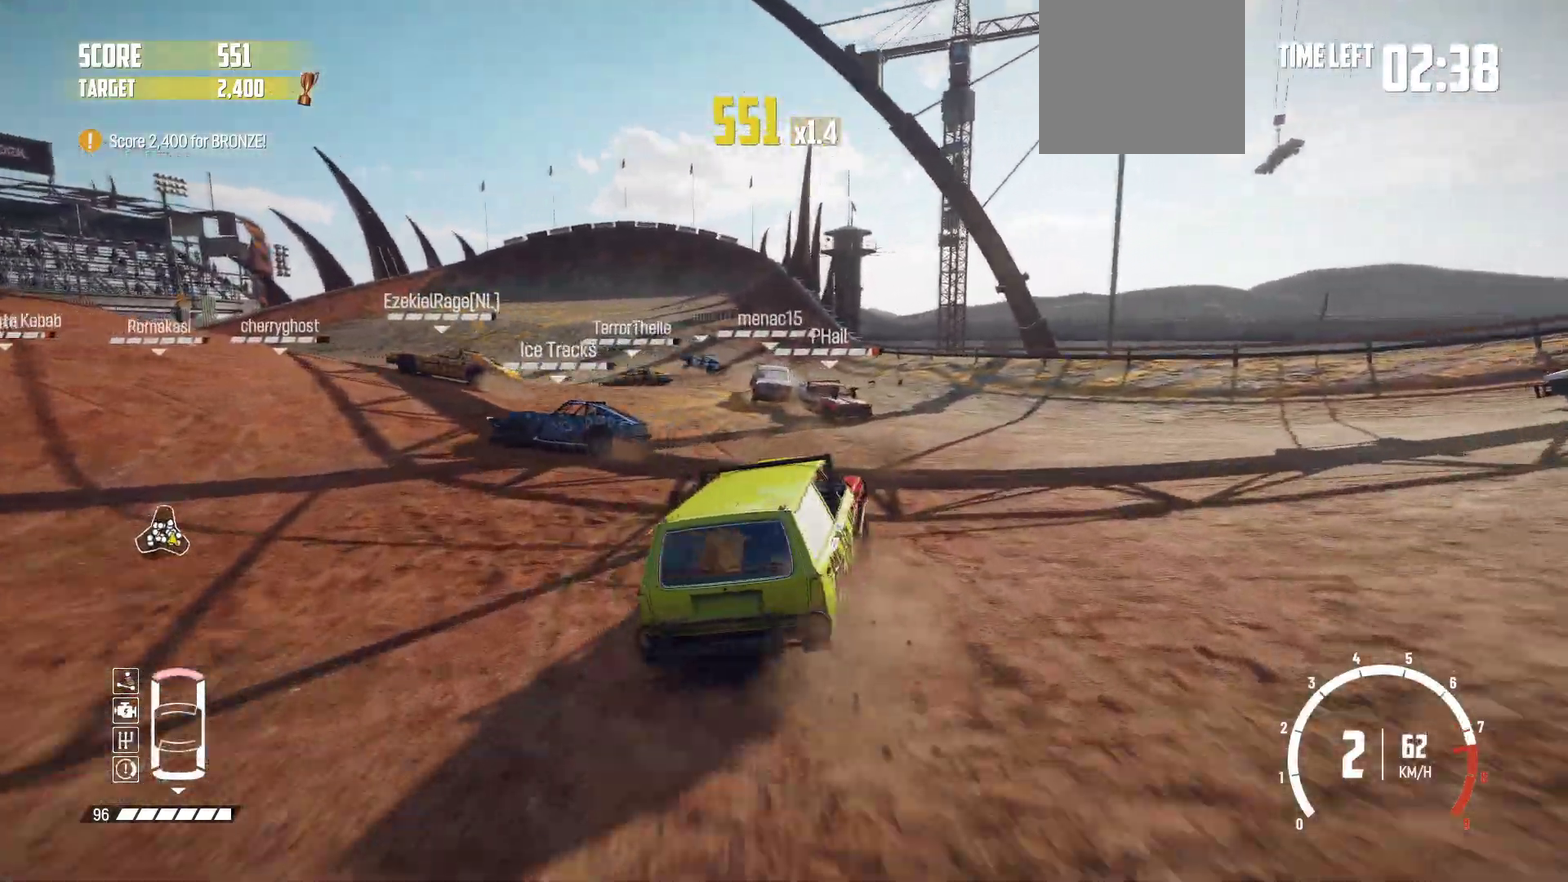
{"dt_ms": 300, "buttons": ["R2"], "left_stick": "center", "events": [[34, "R2", "down"], [134, "left_stick", "center"]]}
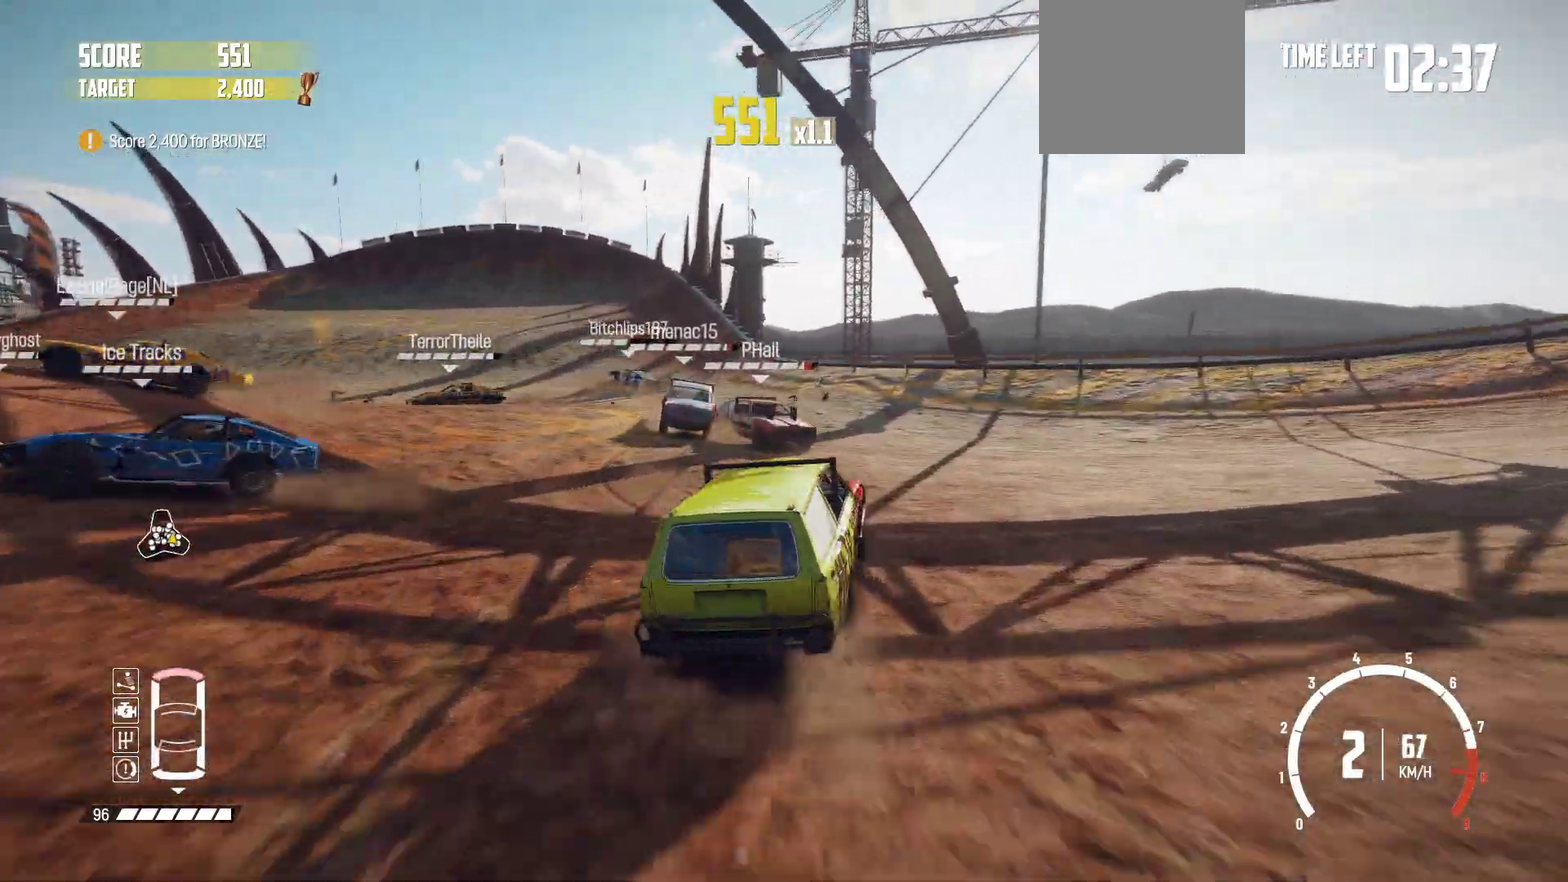
{"dt_ms": 600, "buttons": ["R2"], "left_stick": "left", "events": [[217, "left_stick", "left"]]}
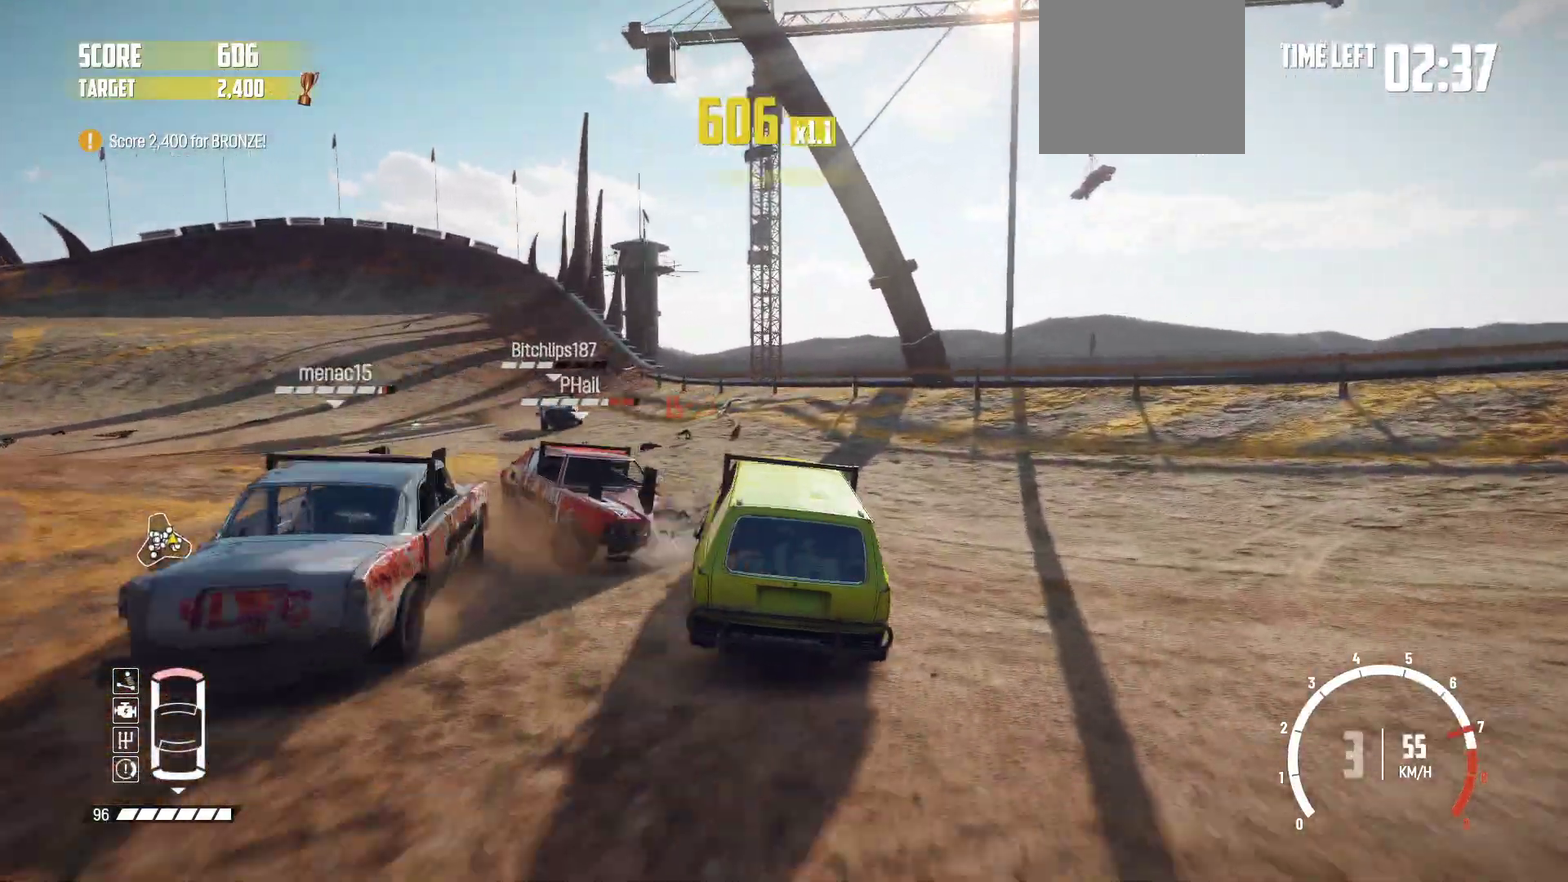
{"dt_ms": 400, "buttons": ["R2"], "left_stick": "left", "events": [[134, "R2", "up"], [334, "R2", "down"]]}
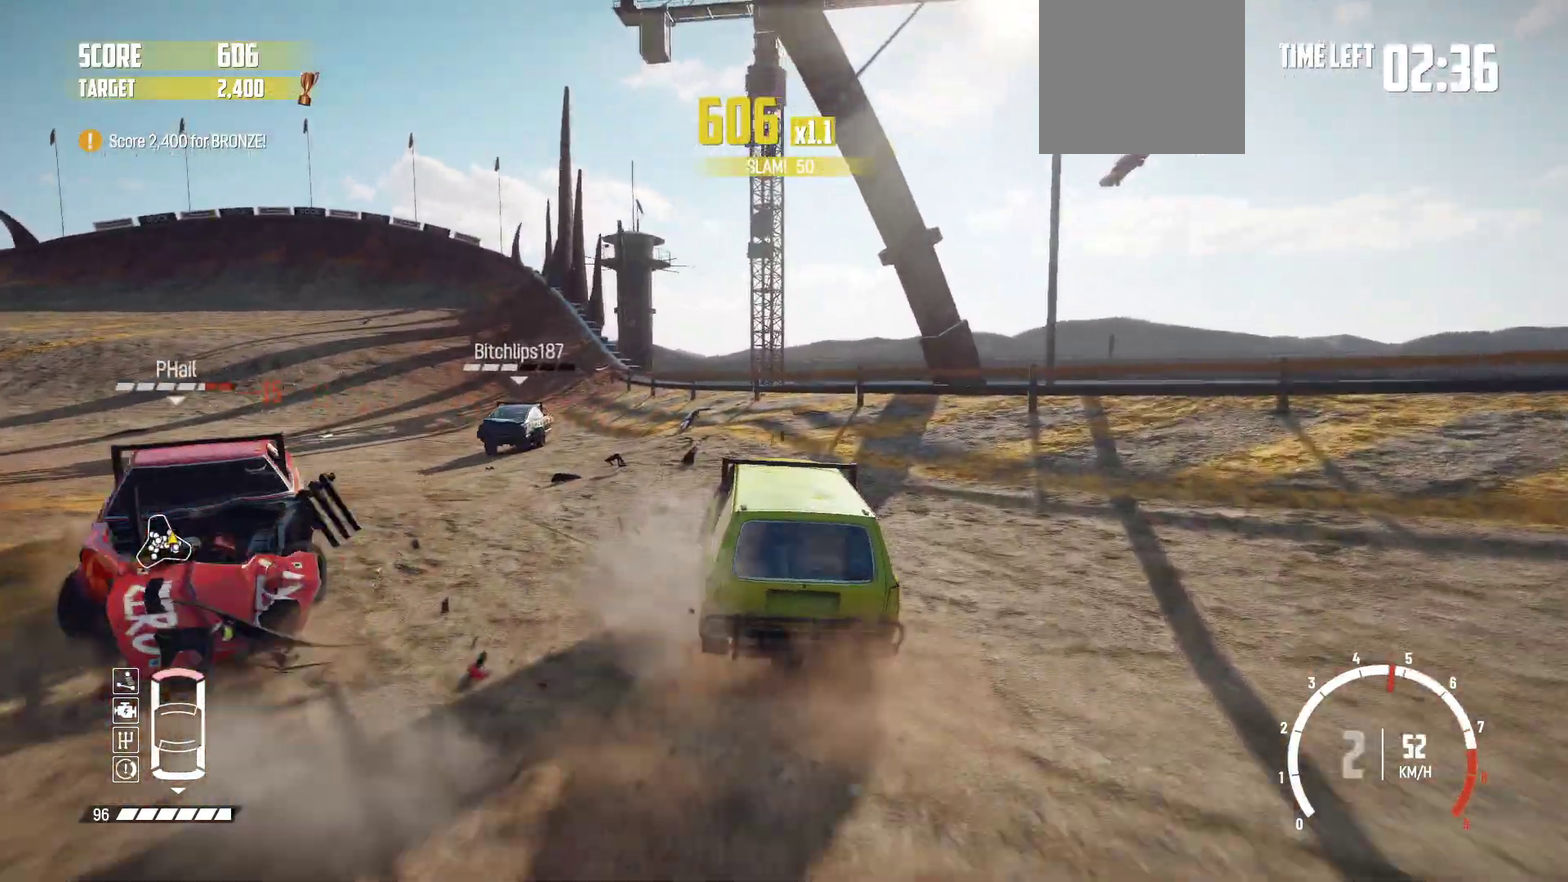
{"dt_ms": 500, "buttons": ["B", "L2"], "left_stick": "left", "events": [[134, "R2", "up"], [167, "B", "down"], [334, "L2", "down"]]}
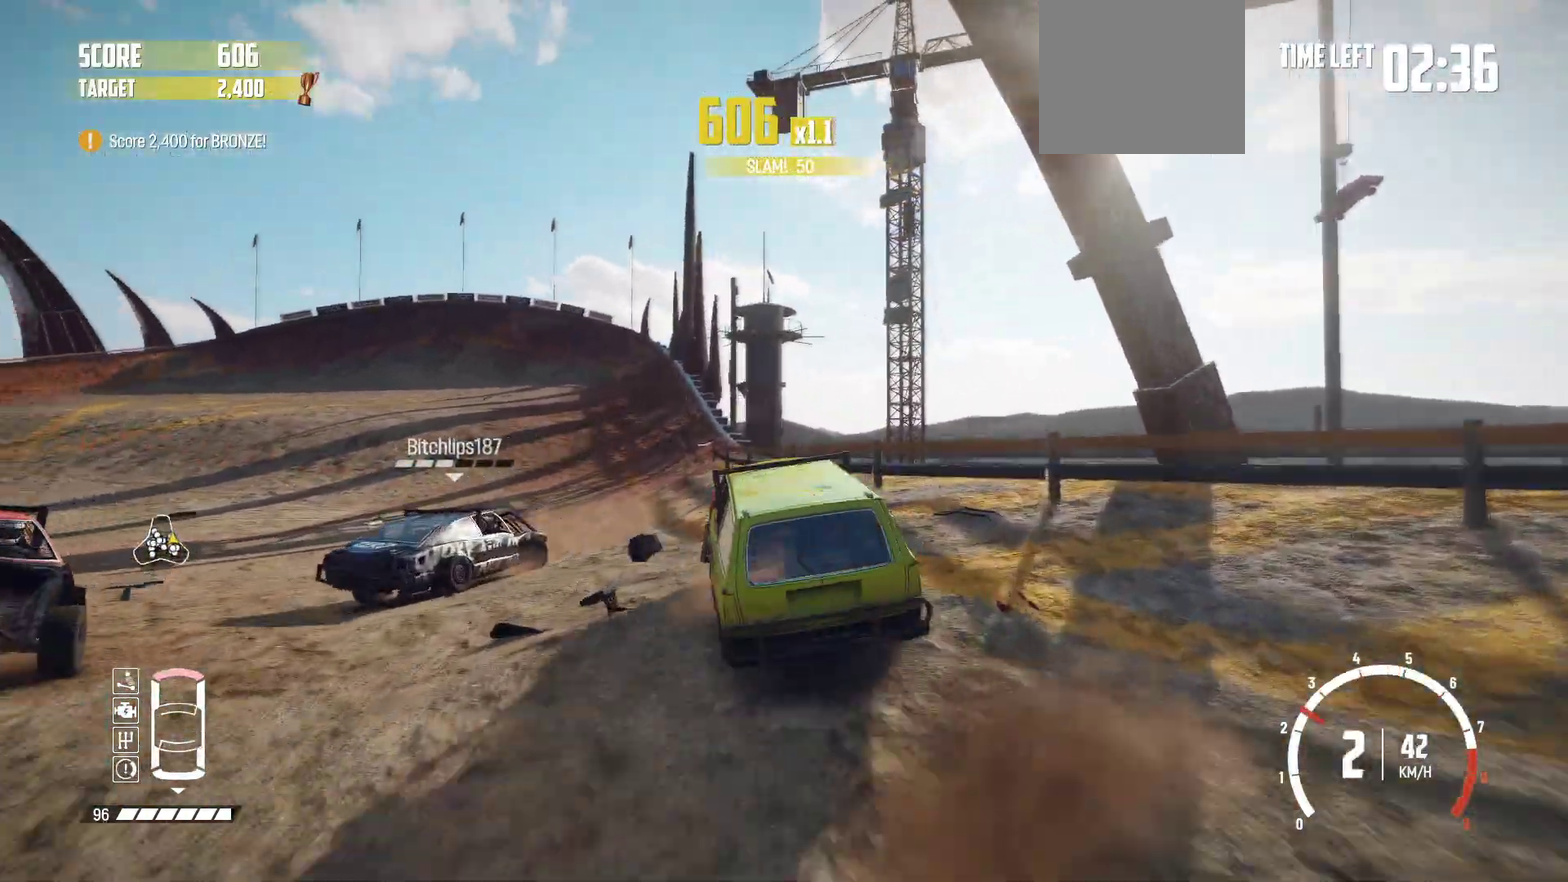
{"dt_ms": 500, "buttons": ["R2"], "left_stick": "left", "events": [[17, "L2", "up"], [84, "B", "up"], [134, "R2", "down"], [384, "R2", "up"], [434, "R2", "down"]]}
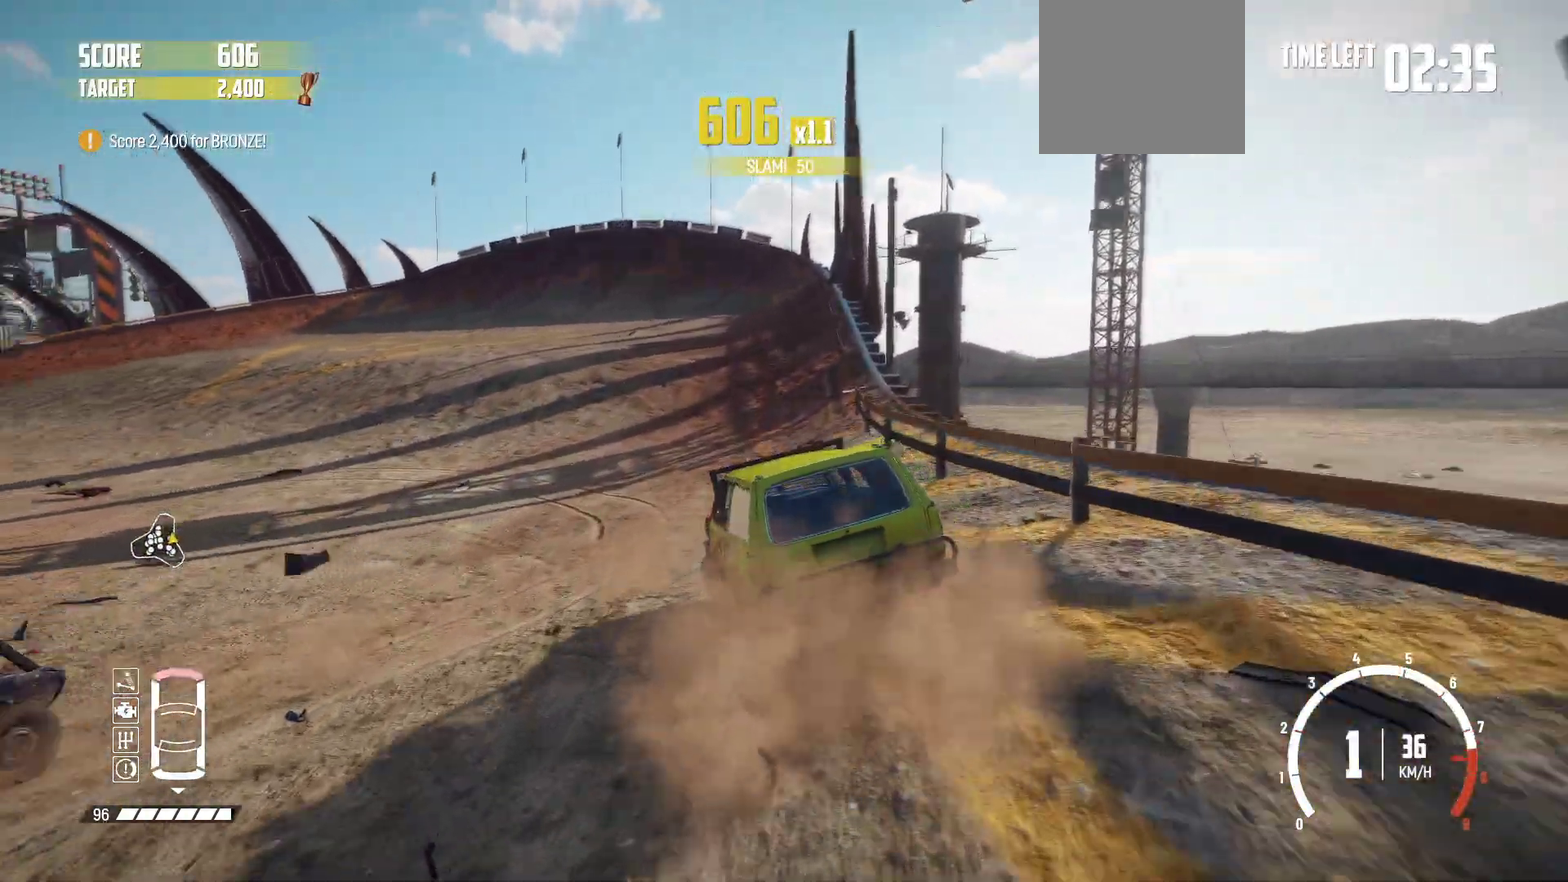
{"dt_ms": 400, "buttons": ["R2"], "left_stick": "left", "events": [[84, "R2", "up"], [134, "R2", "down"], [234, "R2", "up"], [334, "R2", "down"]]}
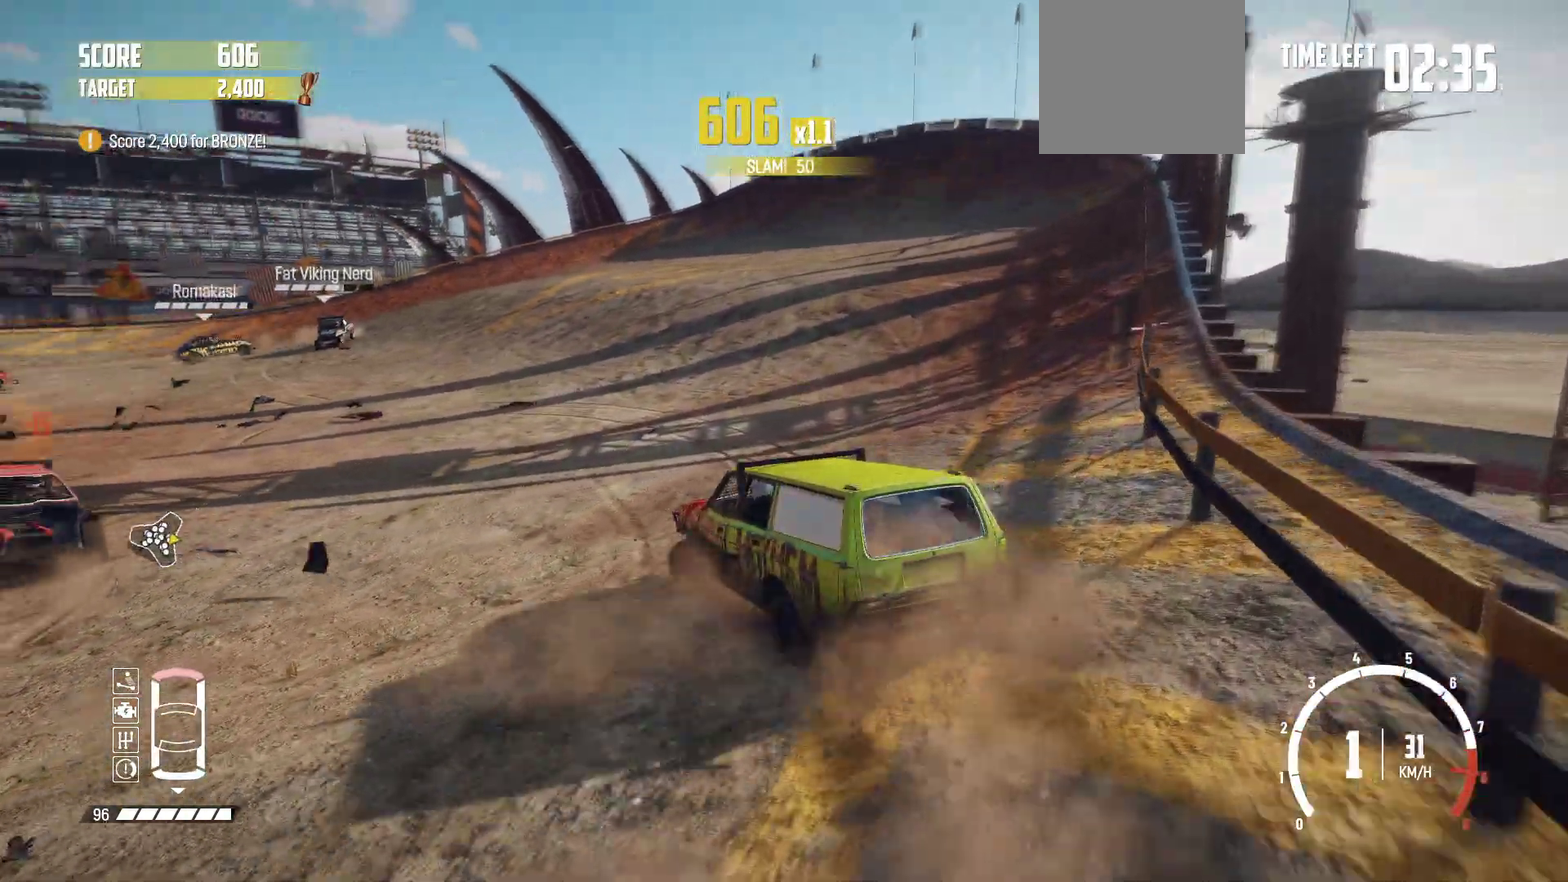
{"dt_ms": 800, "buttons": ["R2"], "left_stick": "center", "events": [[67, "R2", "up"], [117, "R2", "down"], [134, "left_stick", "center"], [267, "R2", "up"], [284, "left_stick", "right"], [317, "R2", "down"], [767, "left_stick", "center"]]}
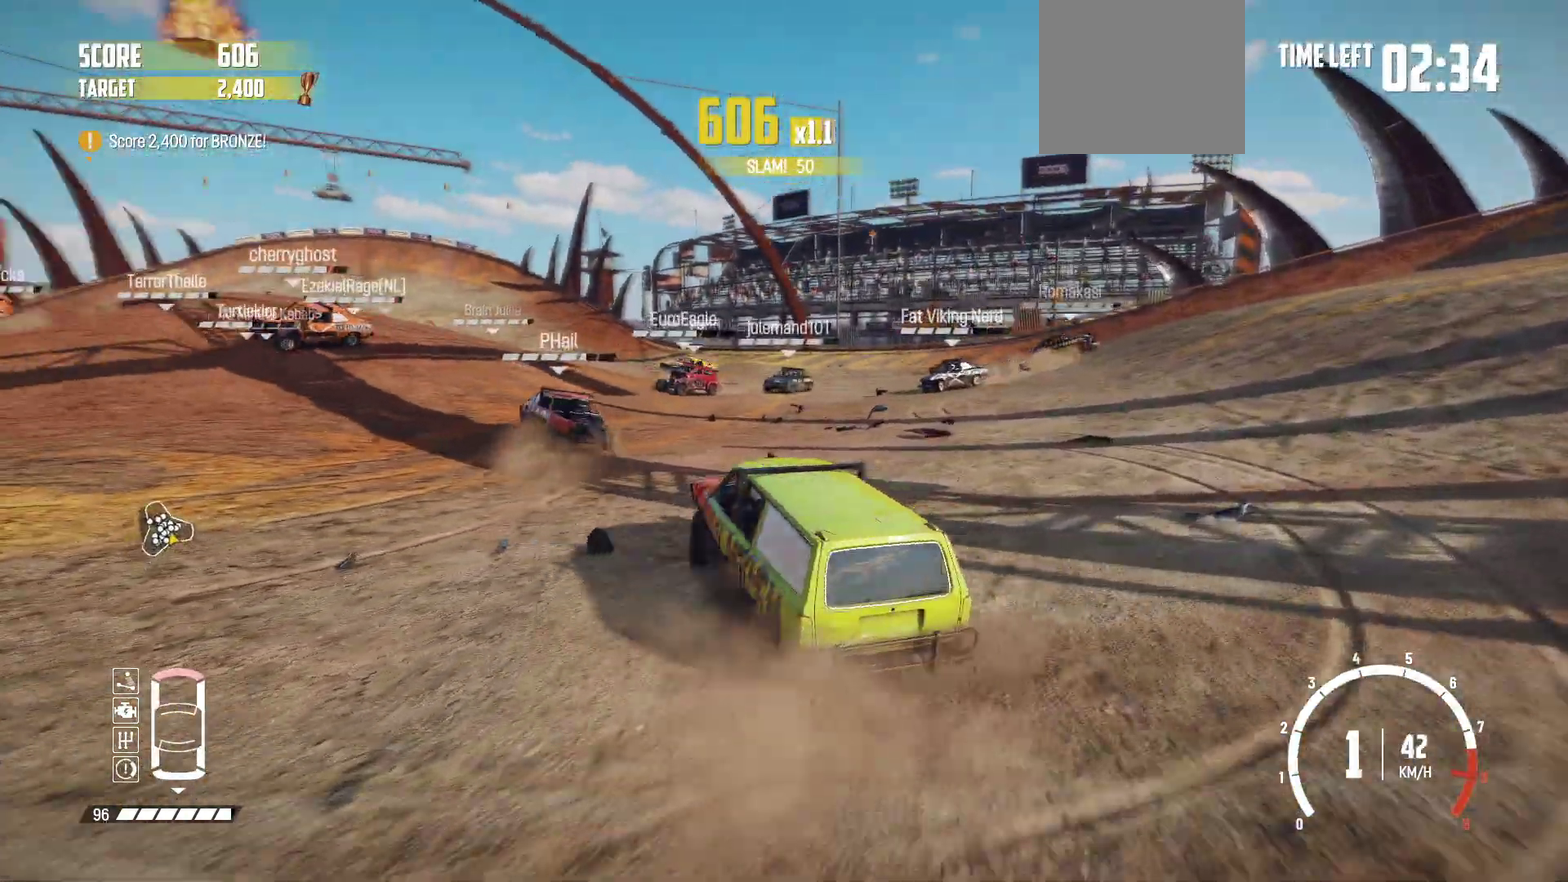
{"dt_ms": 300, "buttons": ["R2"], "left_stick": "left", "events": [[167, "left_stick", "left"]]}
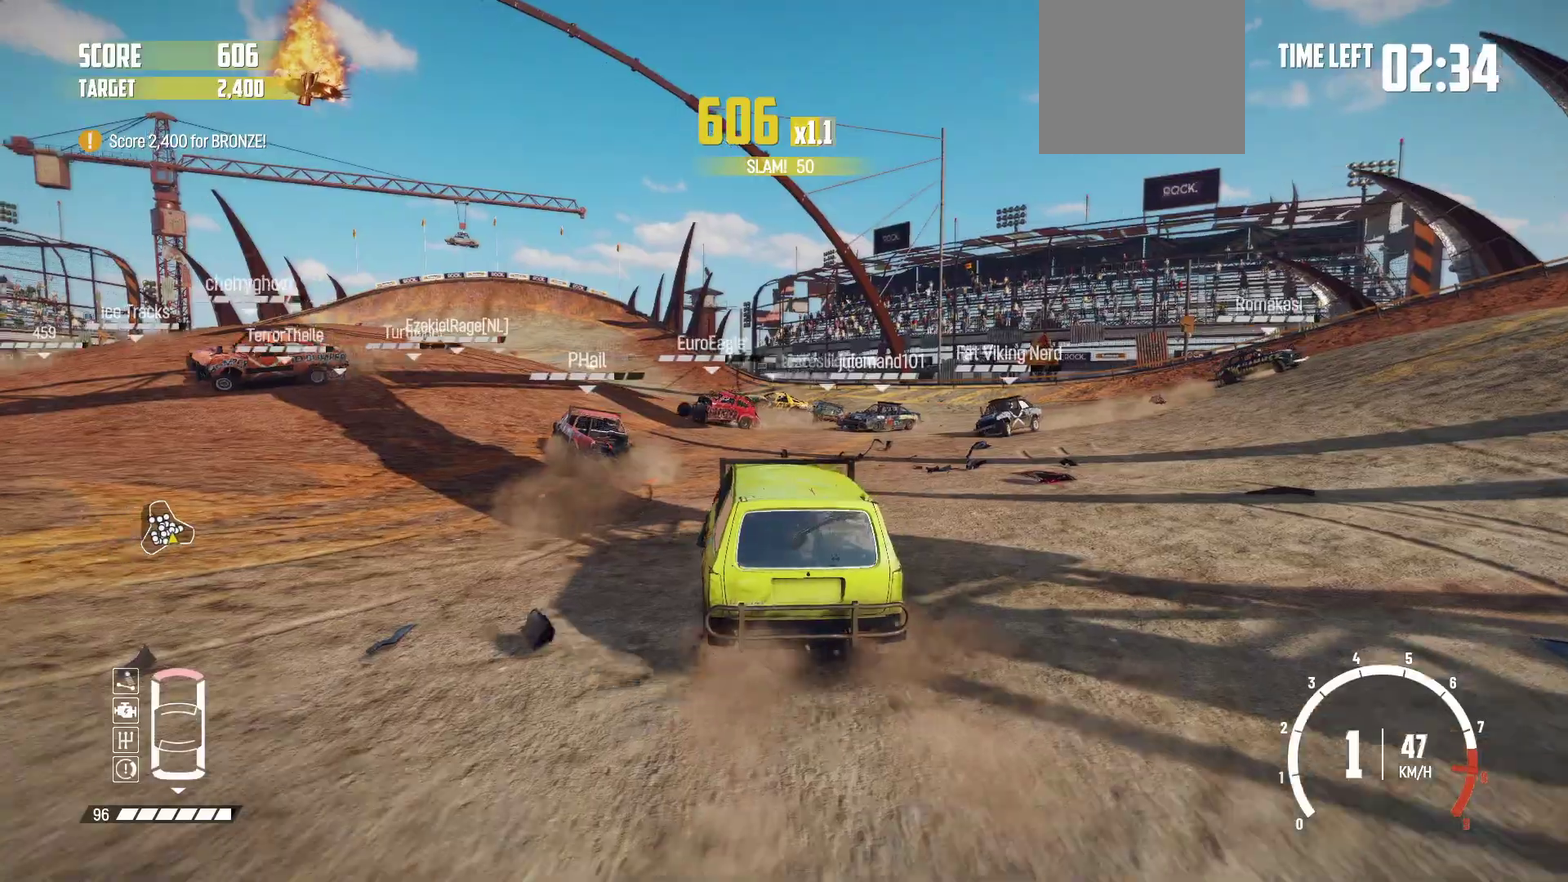
{"dt_ms": 500, "buttons": ["R2"], "left_stick": "right", "events": [[34, "left_stick", "center"], [234, "left_stick", "right"]]}
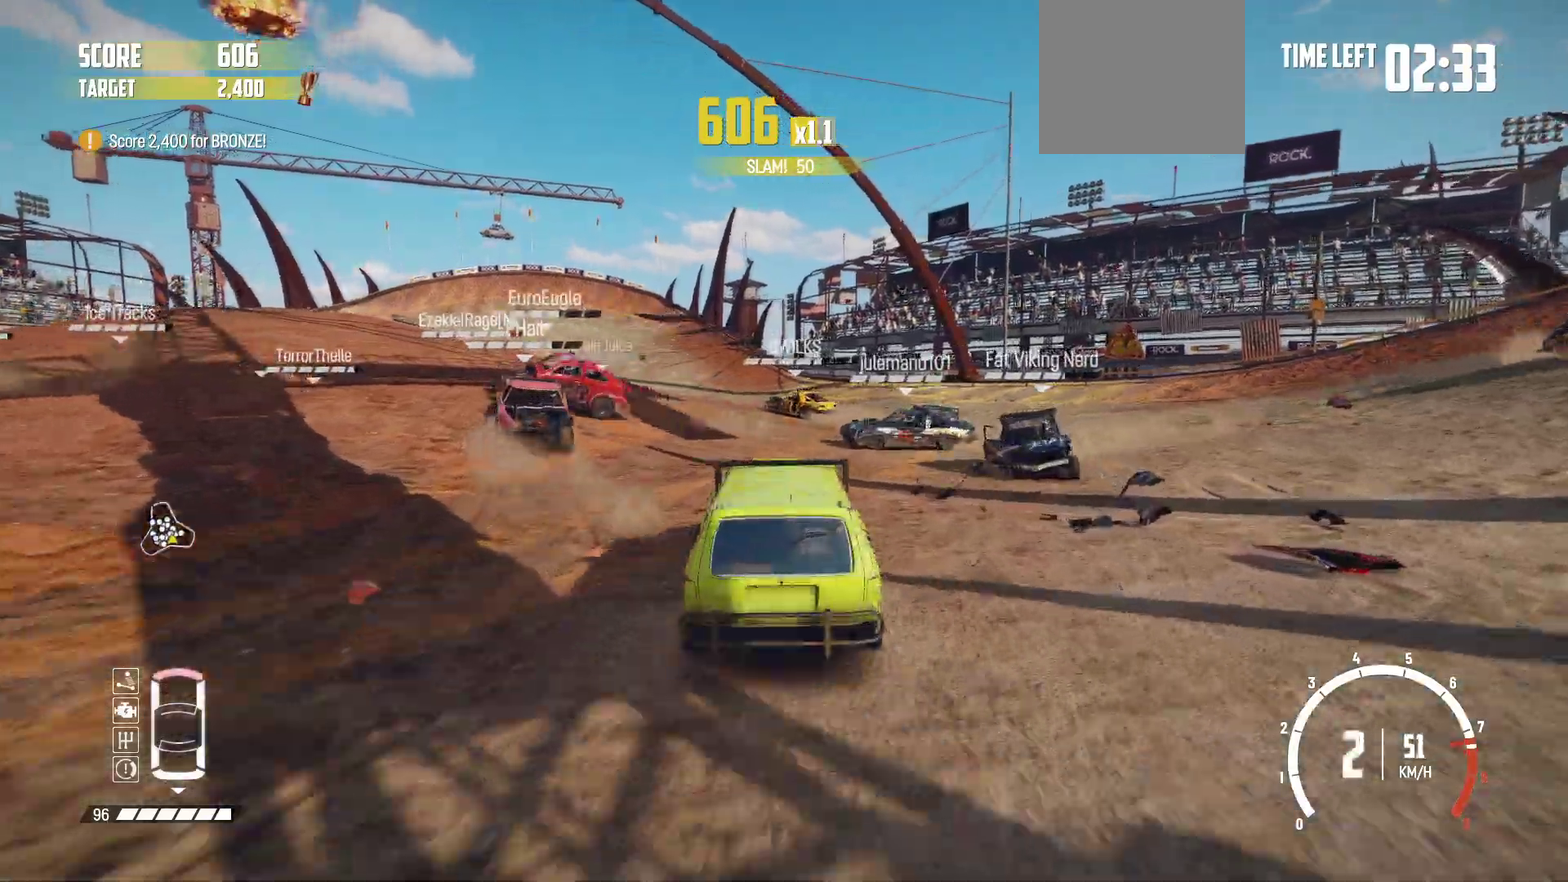
{"dt_ms": 700, "buttons": ["R2"], "left_stick": "left", "events": [[67, "left_stick", "center"], [134, "left_stick", "left"]]}
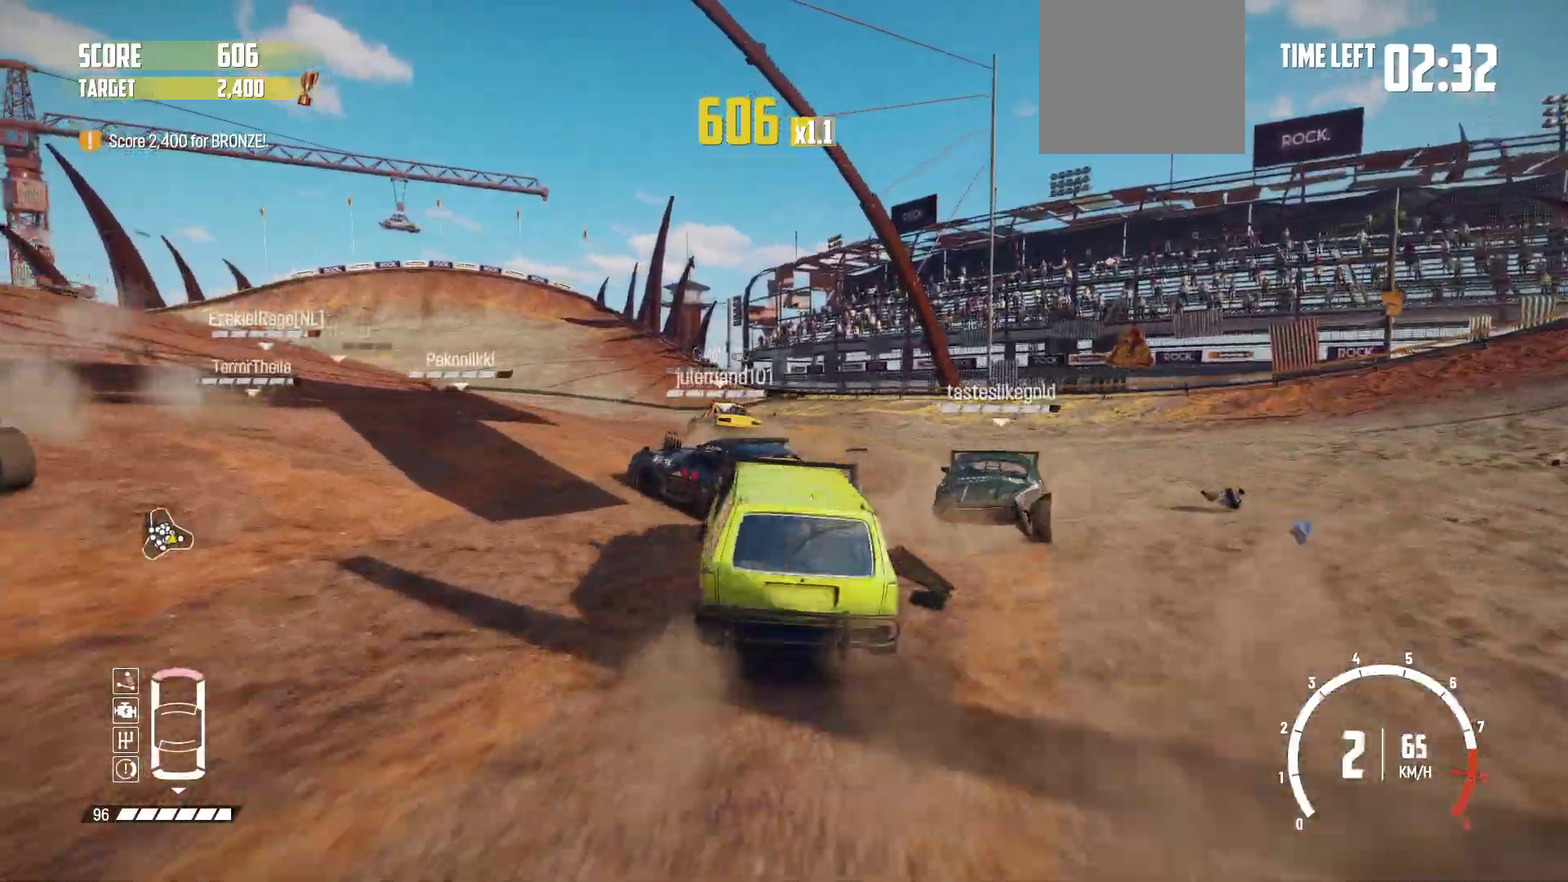
{"dt_ms": 300, "buttons": ["R2"], "left_stick": "left", "events": []}
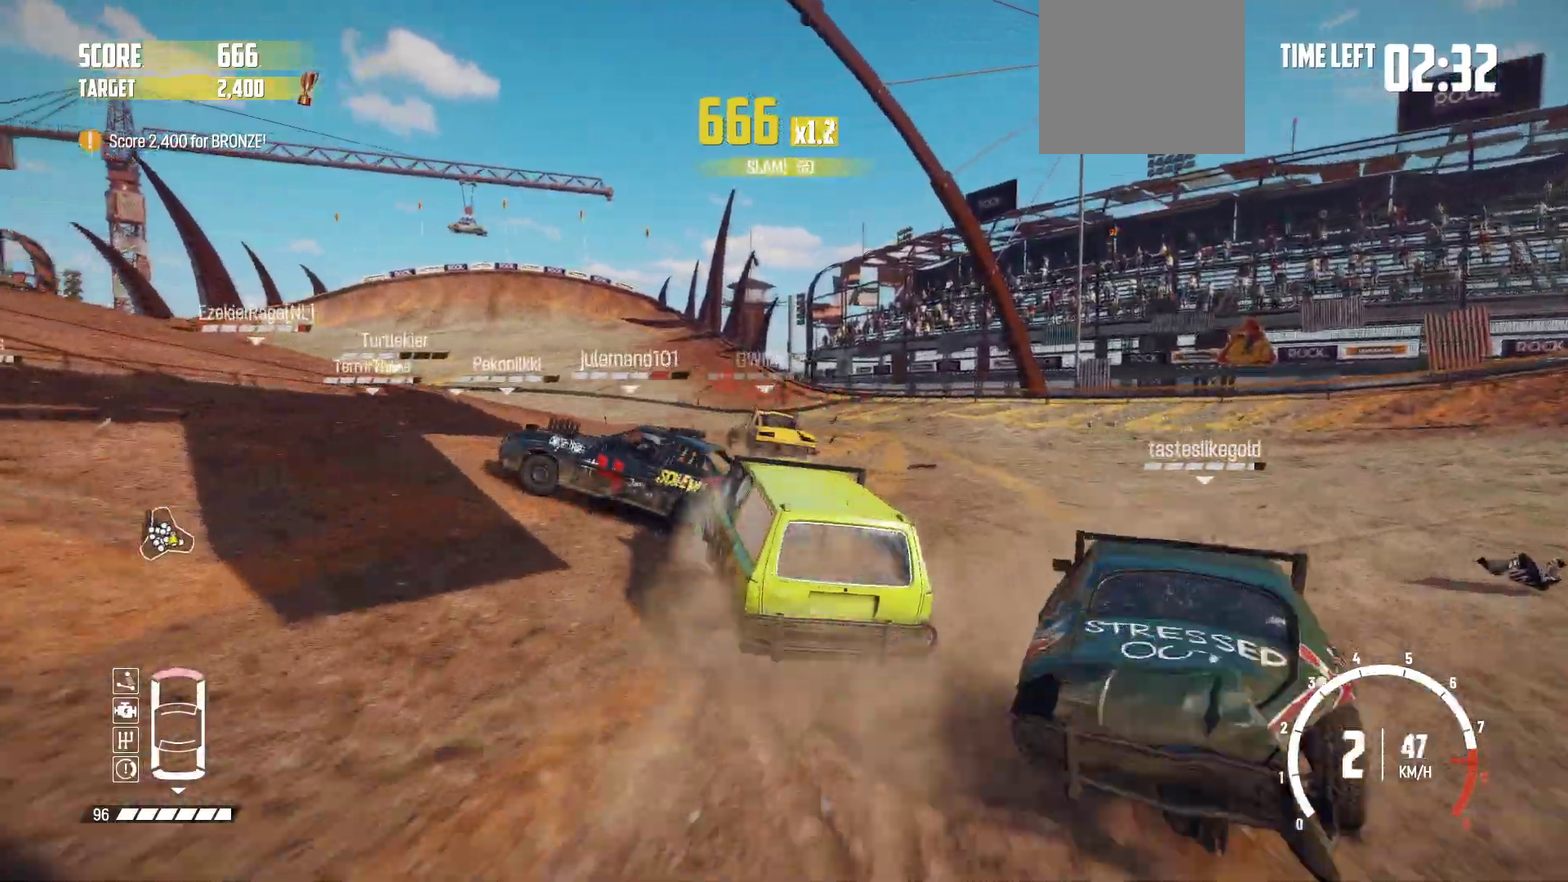
{"dt_ms": 500, "buttons": ["R2"], "left_stick": "right", "events": [[134, "left_stick", "center"], [184, "left_stick", "right"]]}
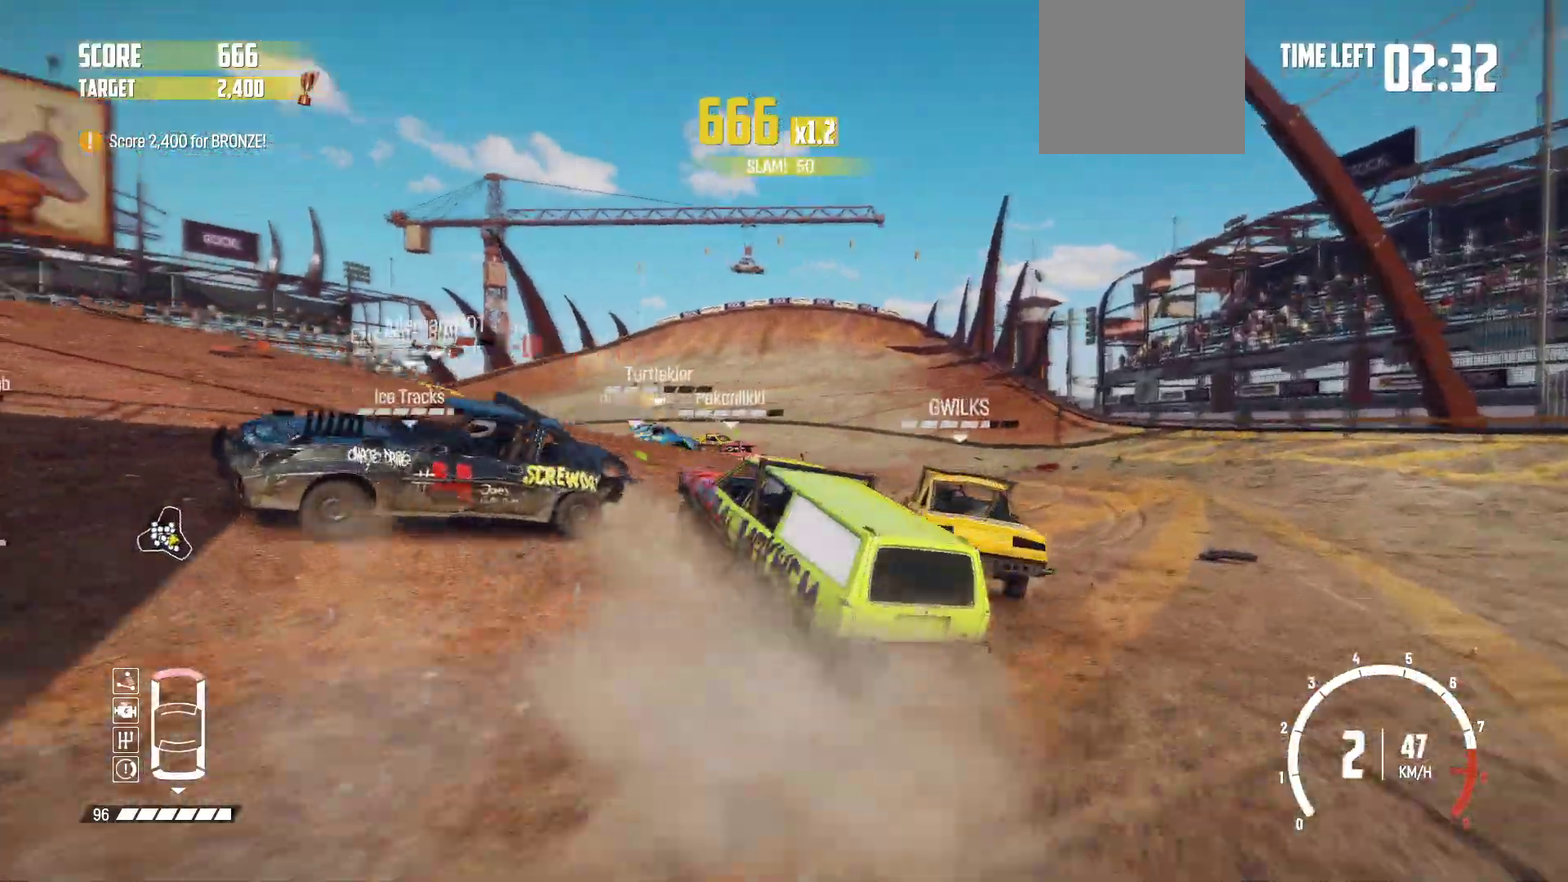
{"dt_ms": 400, "buttons": ["R2"], "left_stick": "left", "events": [[217, "left_stick", "center"], [234, "R2", "up"], [334, "R2", "down"], [384, "left_stick", "left"]]}
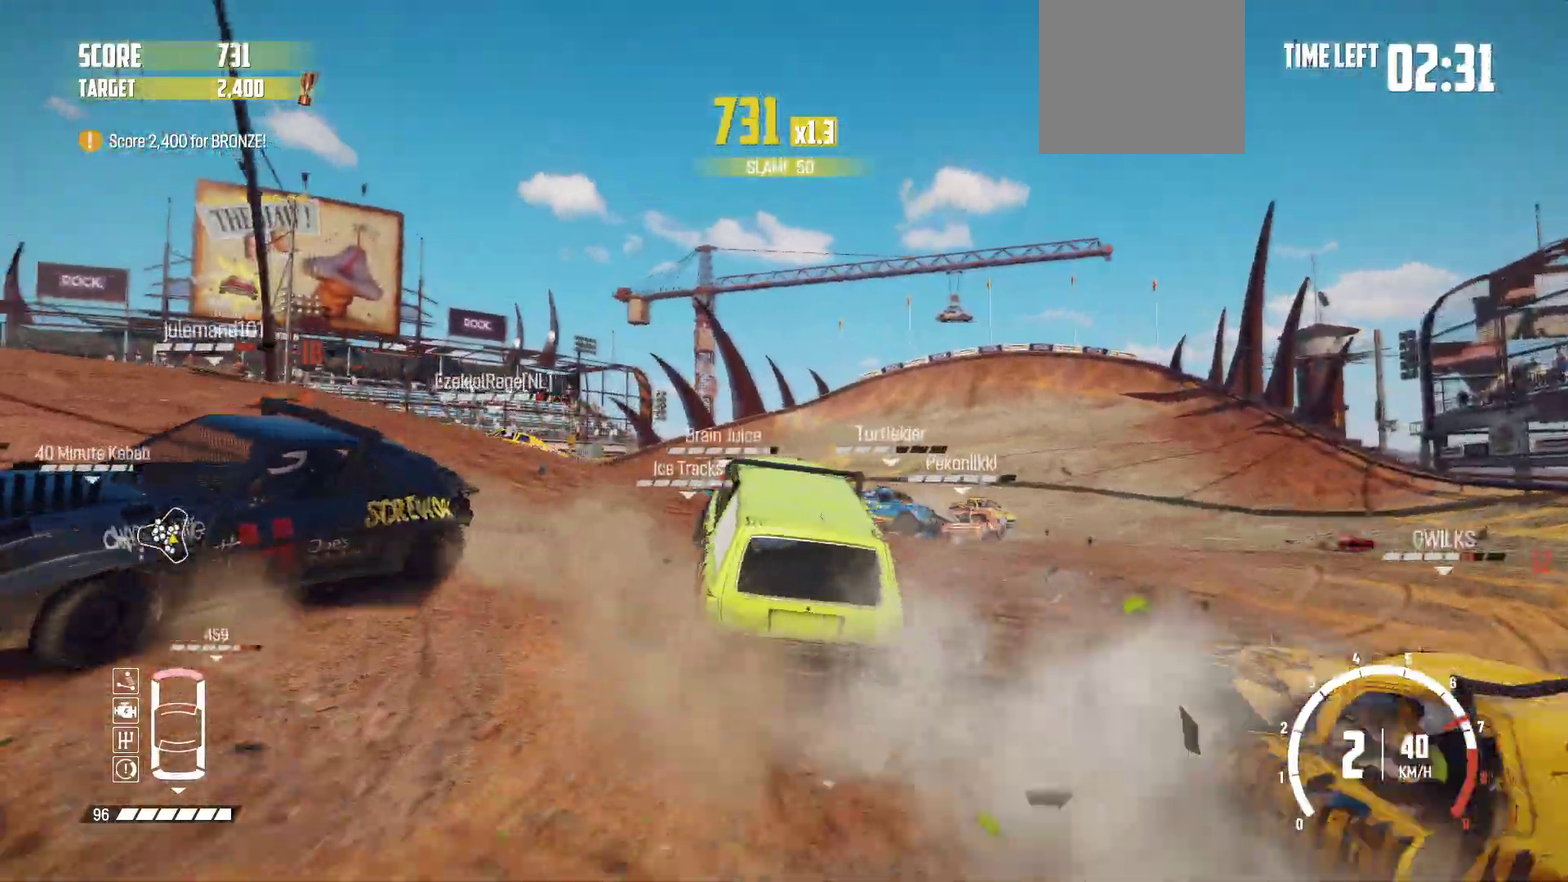
{"dt_ms": 600, "buttons": [], "left_stick": "left", "events": [[117, "R2", "up"], [184, "R2", "down"], [334, "left_stick", "center"], [434, "left_stick", "left"], [584, "R2", "up"]]}
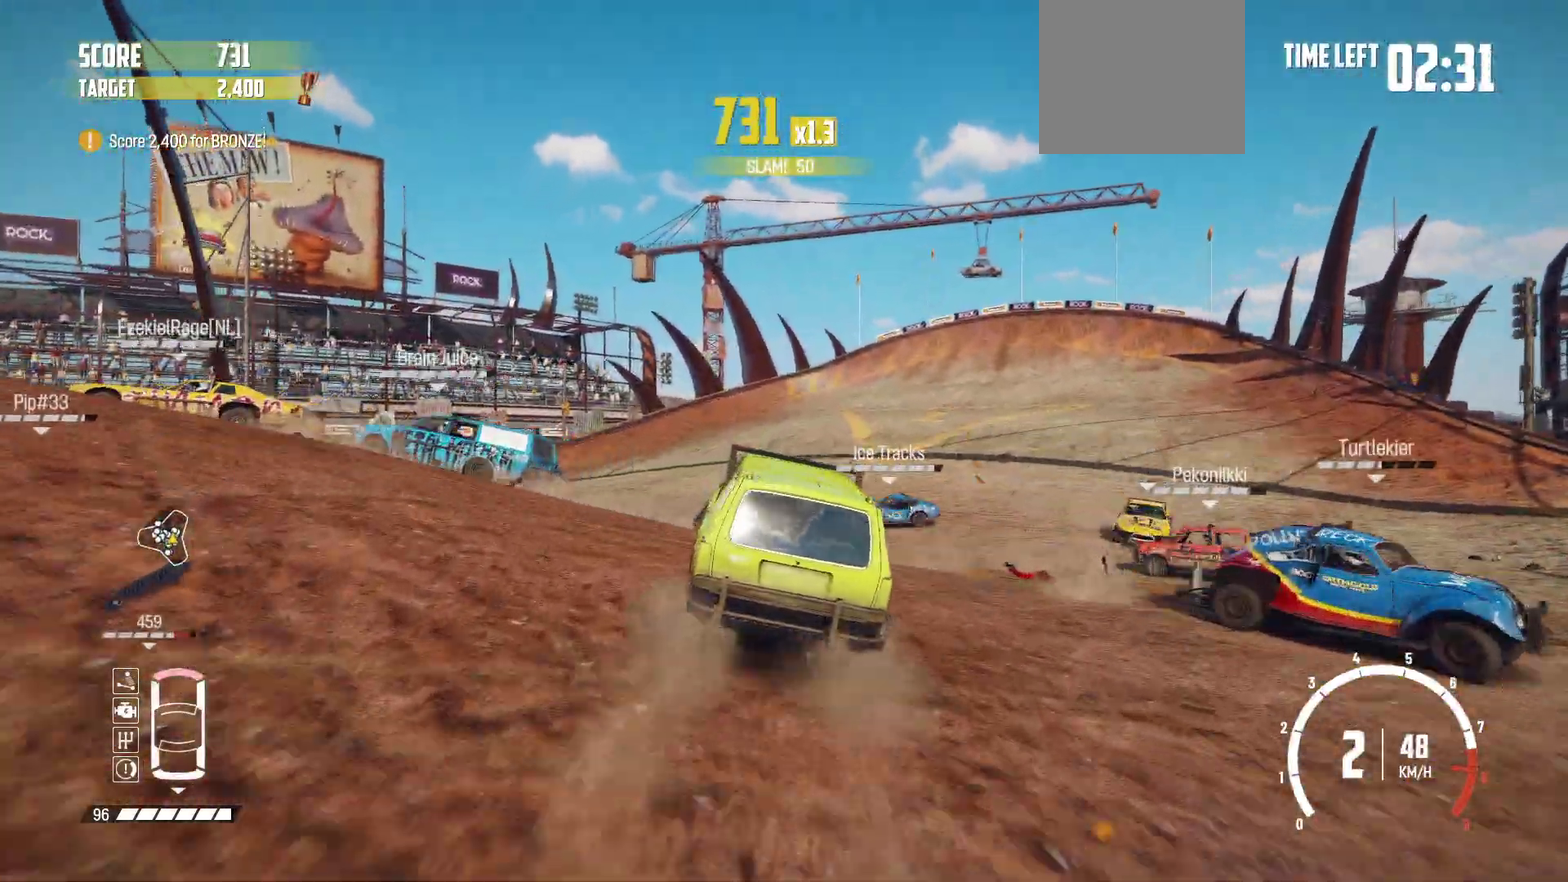
{"dt_ms": 500, "buttons": ["B"], "left_stick": "left", "events": [[17, "R2", "down"], [434, "B", "down"], [484, "R2", "up"]]}
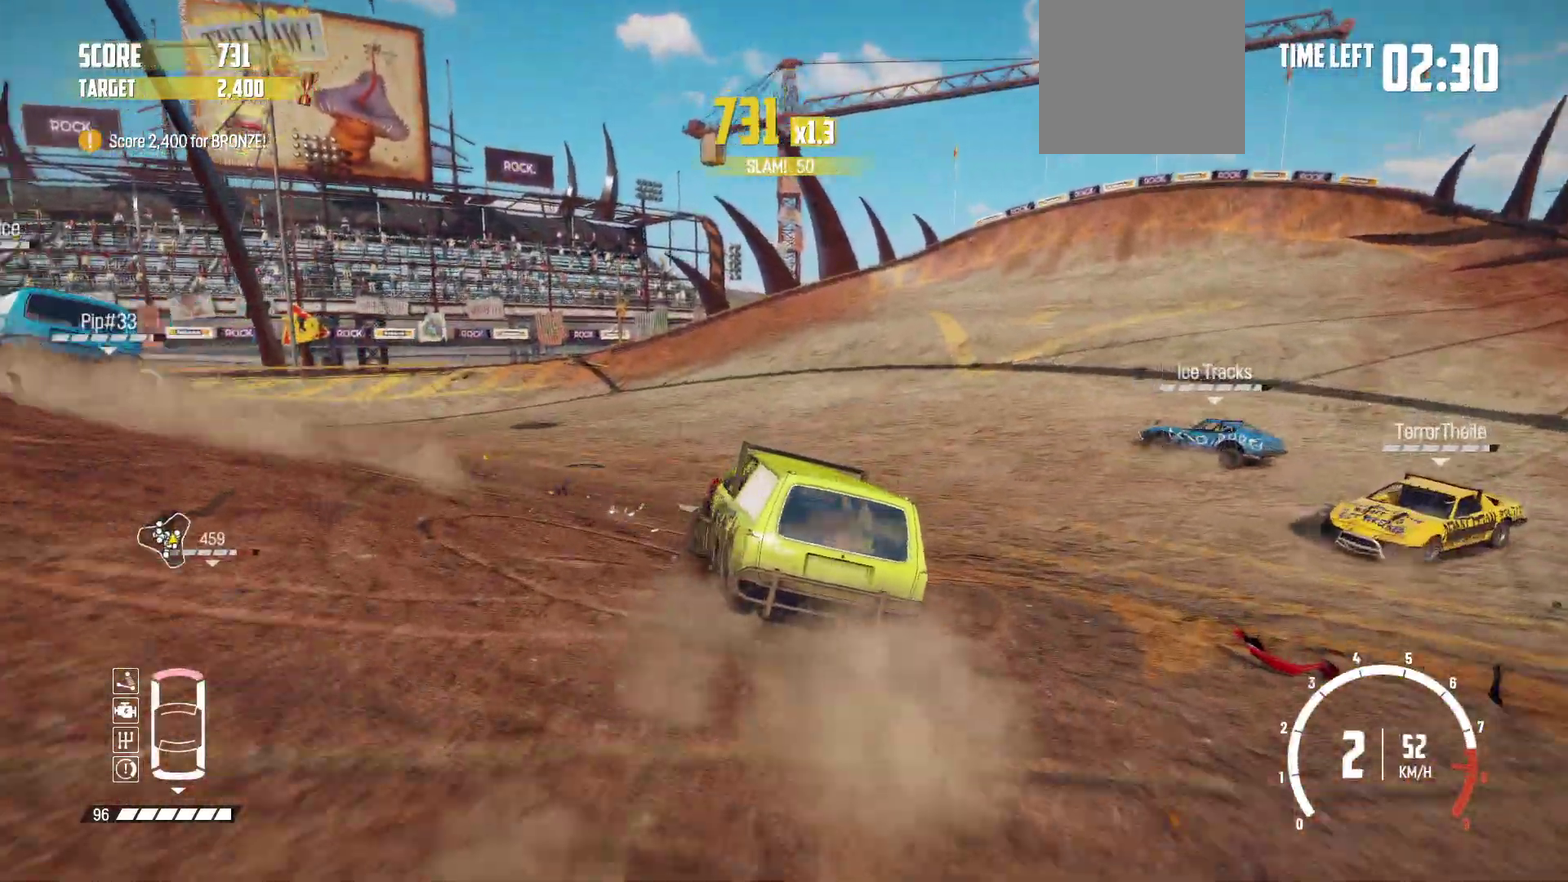
{"dt_ms": 500, "buttons": ["R2"], "left_stick": "left", "events": [[234, "B", "up"], [434, "R2", "down"]]}
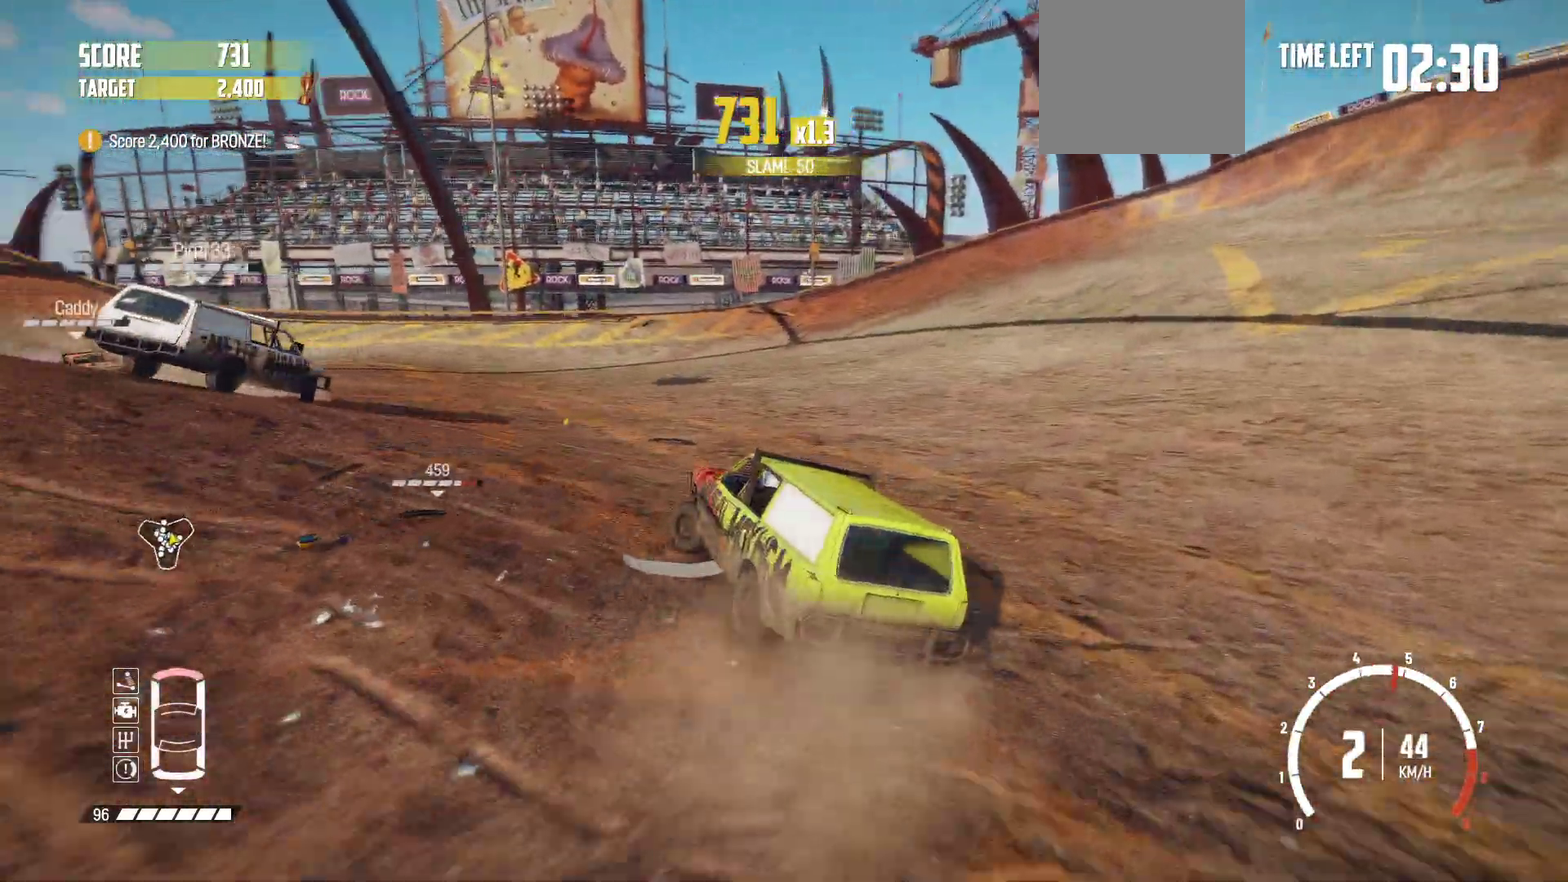
{"dt_ms": 400, "buttons": ["R2"], "left_stick": "left", "events": [[84, "R2", "up"], [384, "R2", "down"]]}
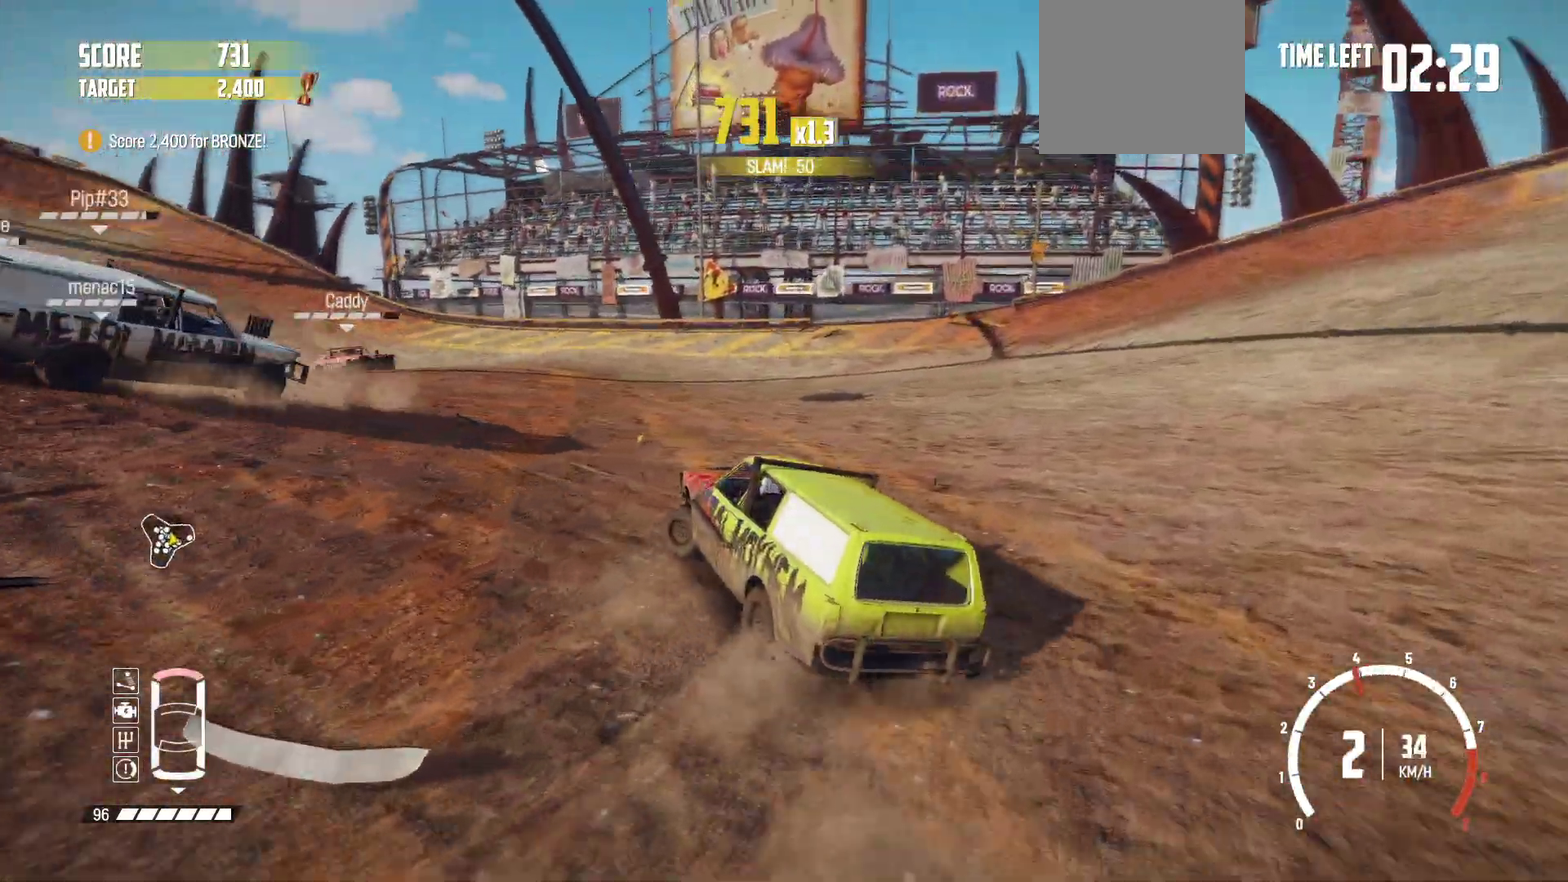
{"dt_ms": 600, "buttons": ["R2"], "left_stick": "right", "events": [[117, "left_stick", "center"], [134, "R2", "up"], [184, "left_stick", "right"], [234, "R2", "down"], [334, "R2", "up"], [384, "R2", "down"]]}
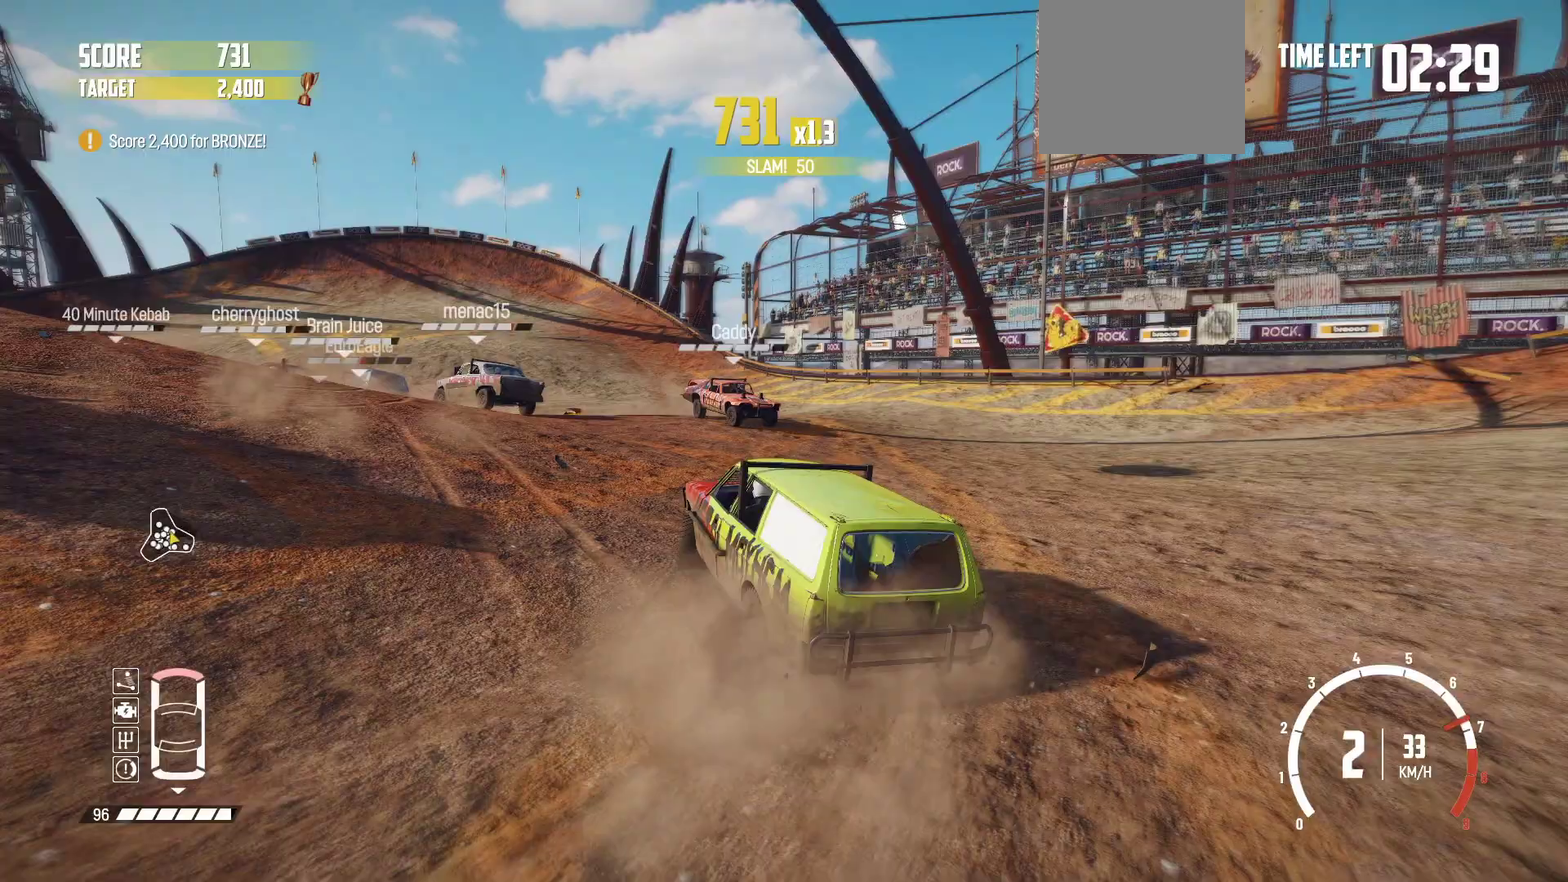
{"dt_ms": 300, "buttons": ["R2"], "left_stick": "right", "events": []}